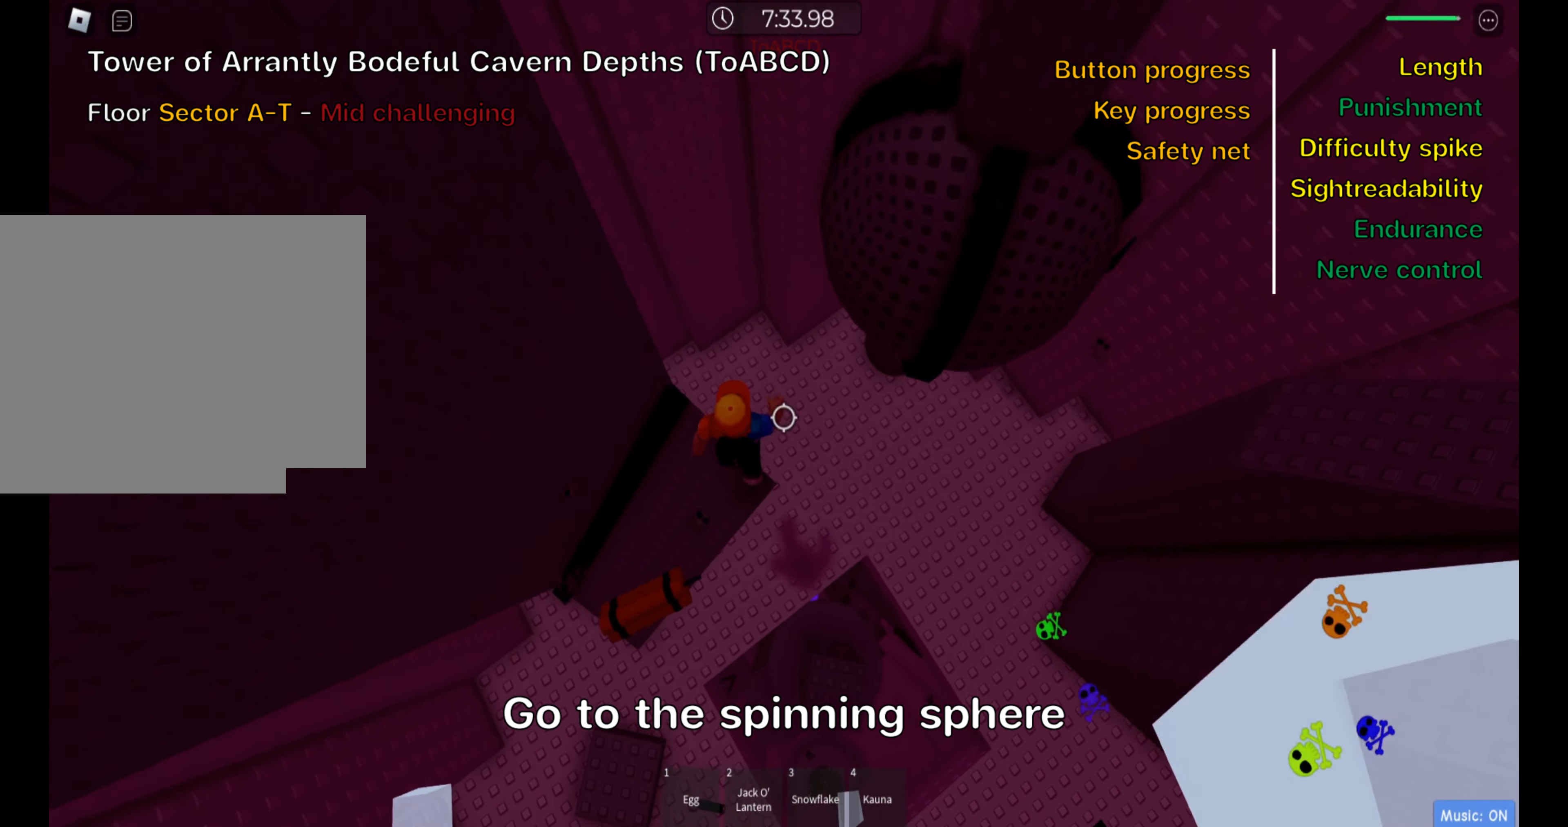
Gameplay with keyboard; each line is a JSON object with the keys held at the frame after it. "events" lists presses ("down") and releases ("up") of ".", "a", "comma", "ctrl", "d", "e", "f", "s", "shift", "space", "tab" and "w" between this image and that frame as [ms after this image, input, new state], when the widget could be followed in between. No other keys are recorded. Mouse input is not recorded.
{"keys": ["ctrl", "d", "space", "w"], "events": [[83, "space", "up"], [400, "space", "down"]]}
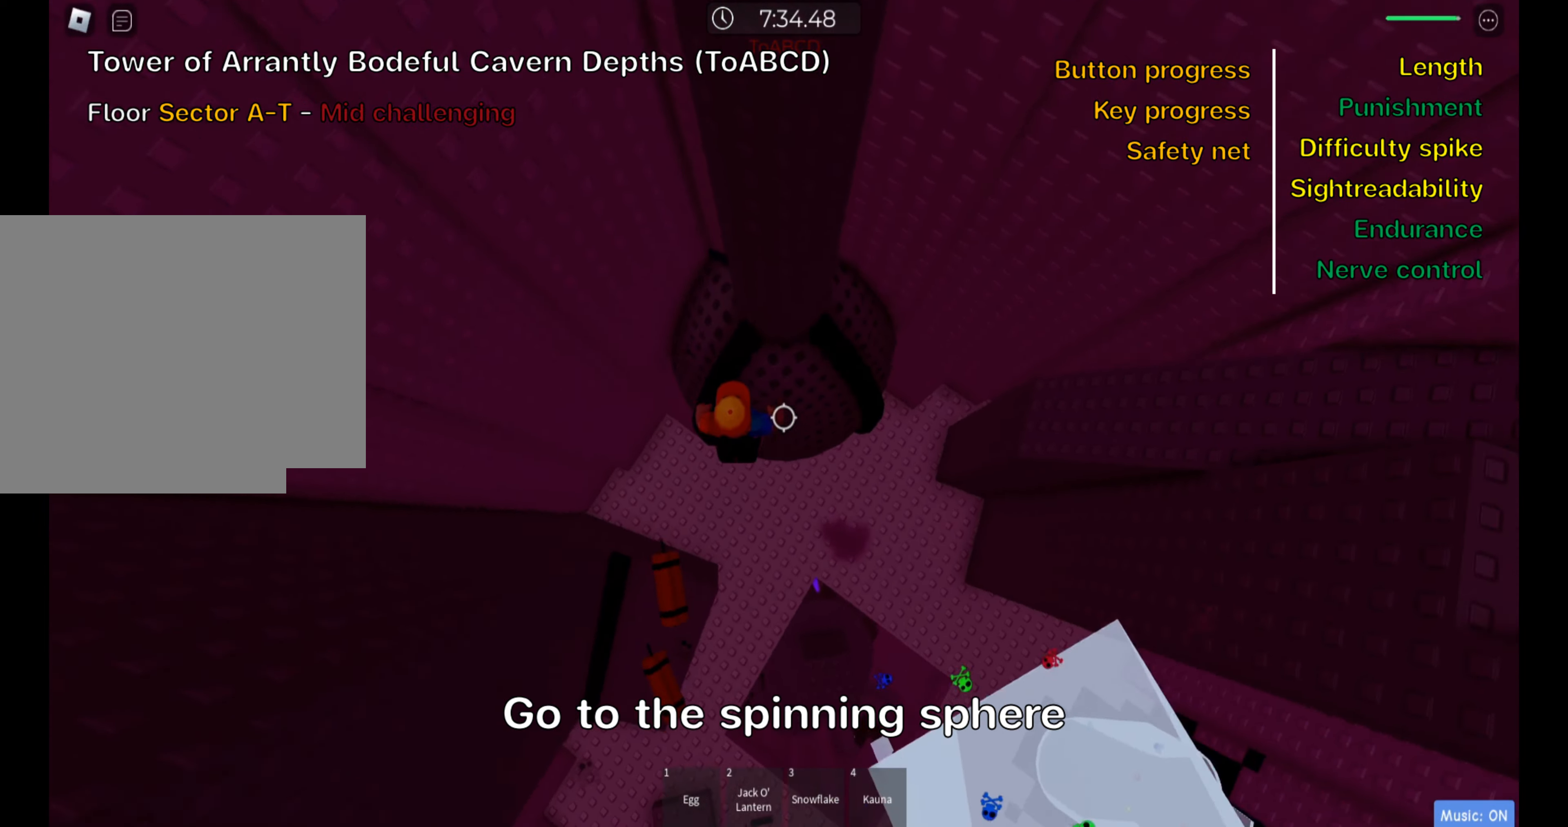
{"keys": ["ctrl", "d", "w"], "events": [[67, "space", "up"], [200, "d", "up"], [234, "w", "up"], [384, "d", "down"], [417, "w", "down"]]}
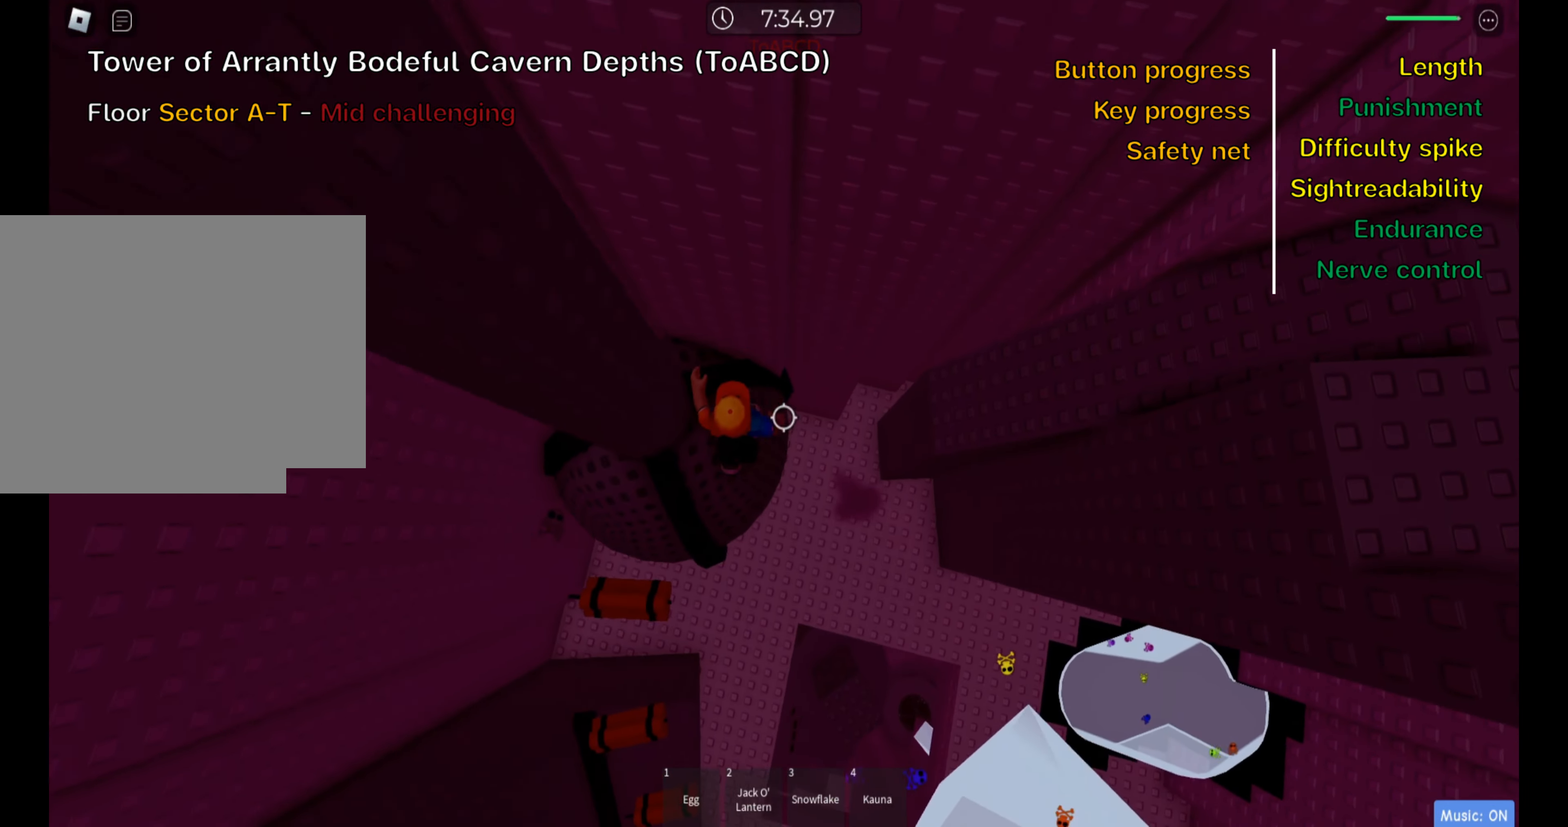
{"keys": ["ctrl", "d", "w"], "events": [[34, "w", "up"], [84, "space", "down"], [200, "w", "down"], [250, "space", "up"]]}
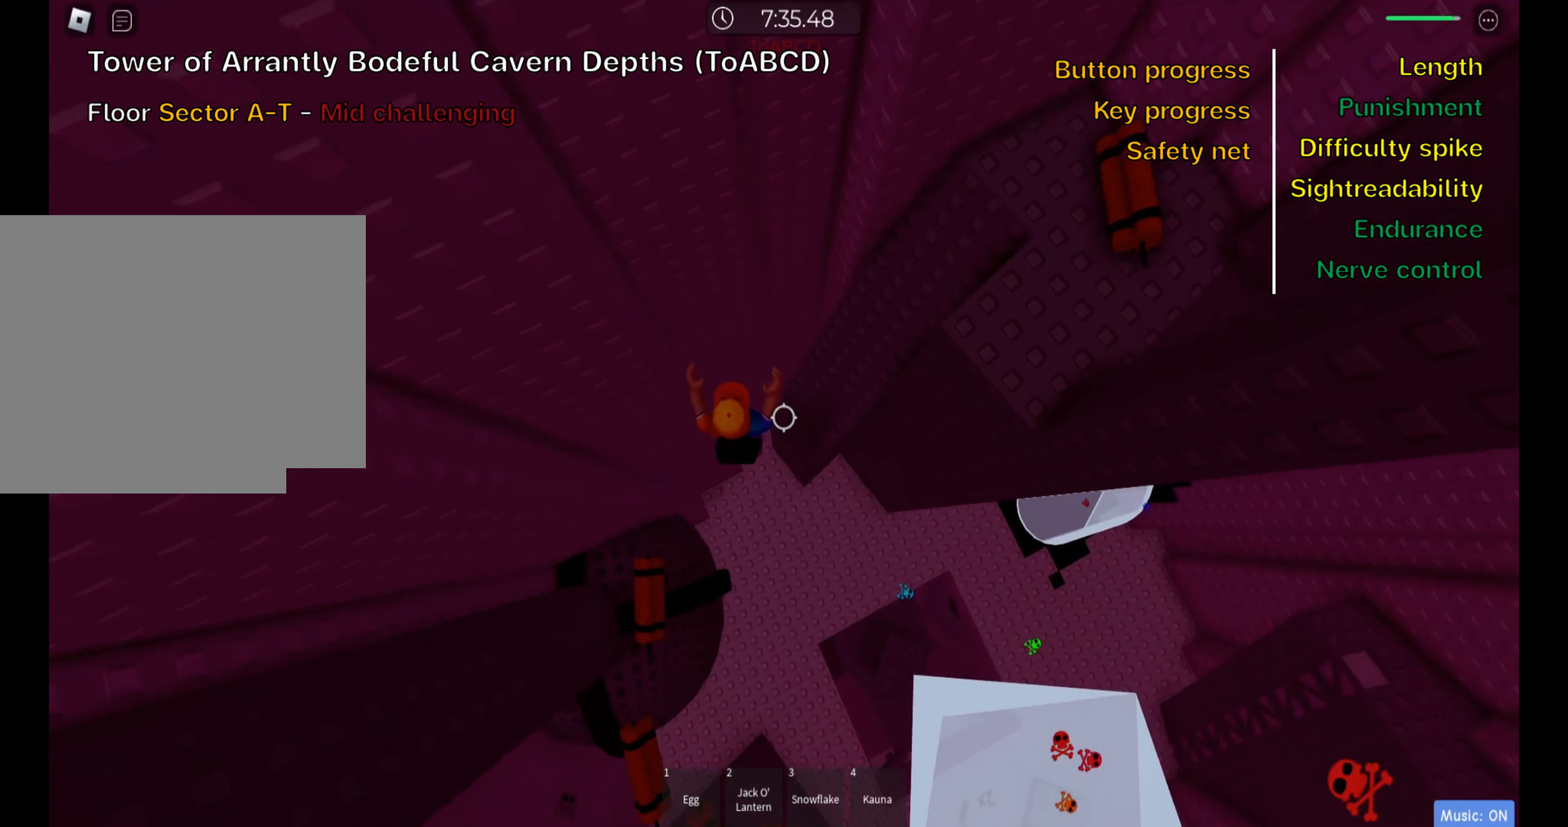
{"keys": ["ctrl", "d", "w"], "events": [[134, "d", "up"], [150, "space", "down"], [267, "shift", "down"], [317, "space", "up"], [350, "d", "down"], [384, "shift", "up"]]}
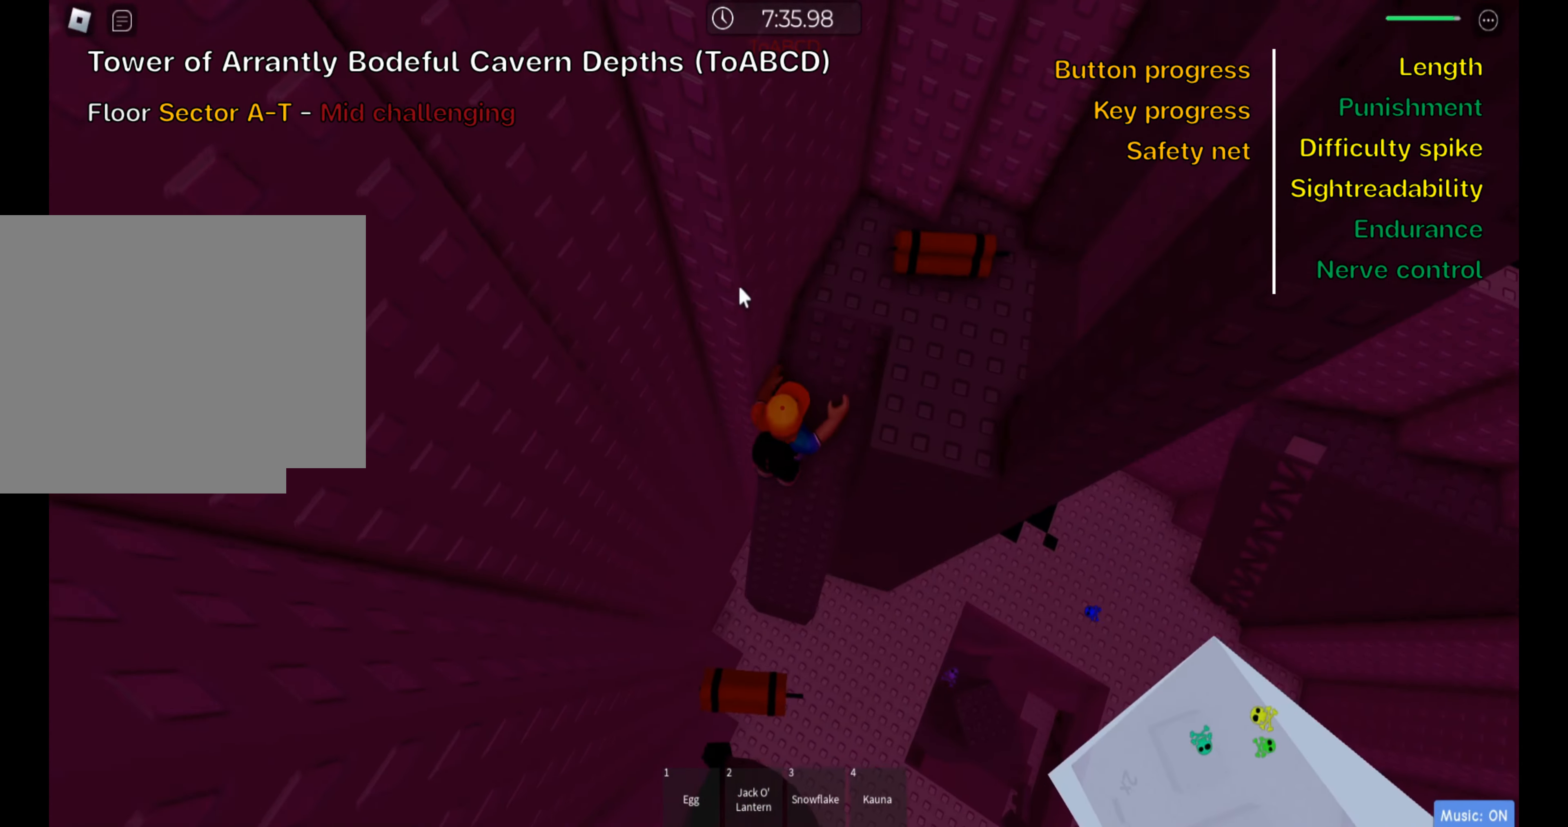
{"keys": ["ctrl", "d", "shift", "w"], "events": [[500, "shift", "down"]]}
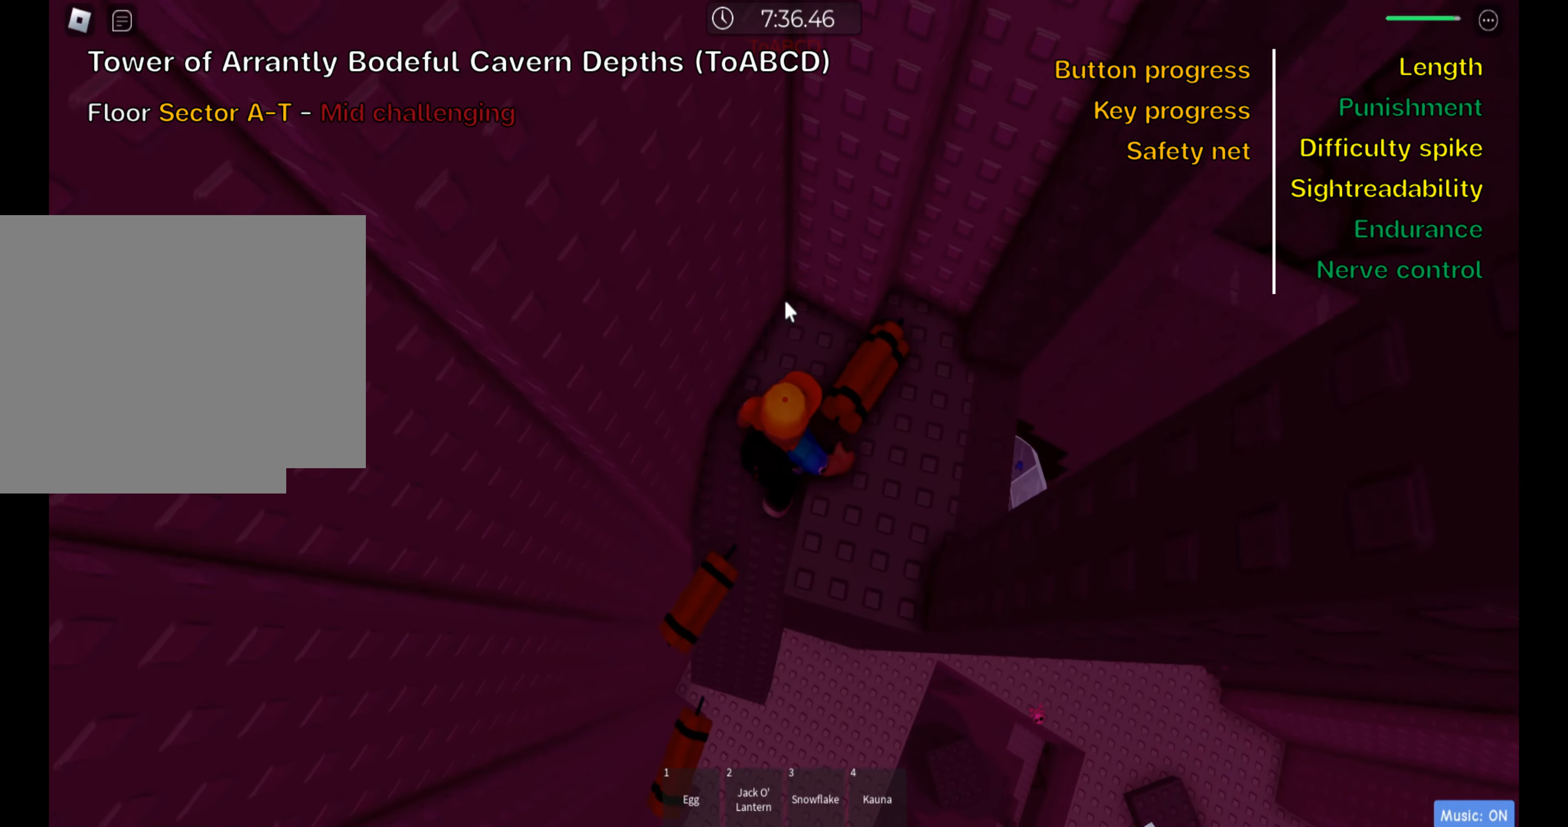
{"keys": ["ctrl"], "events": [[134, "shift", "up"], [184, "d", "up"], [200, "w", "up"], [350, "d", "down"], [500, "d", "up"]]}
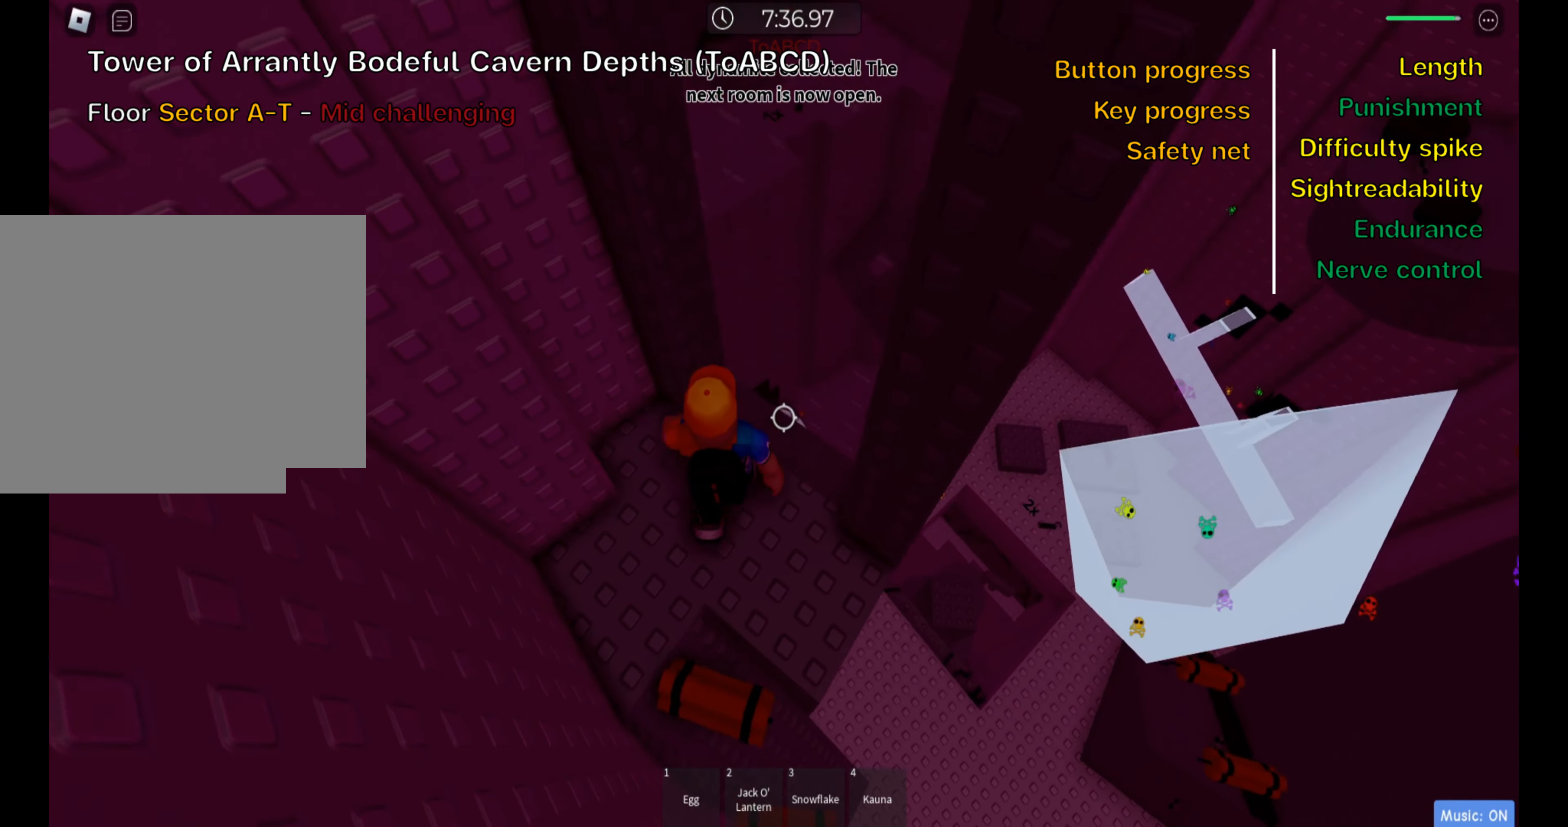
{"keys": ["ctrl", "d"], "events": [[84, "s", "down"], [134, "d", "down"], [217, "s", "up"]]}
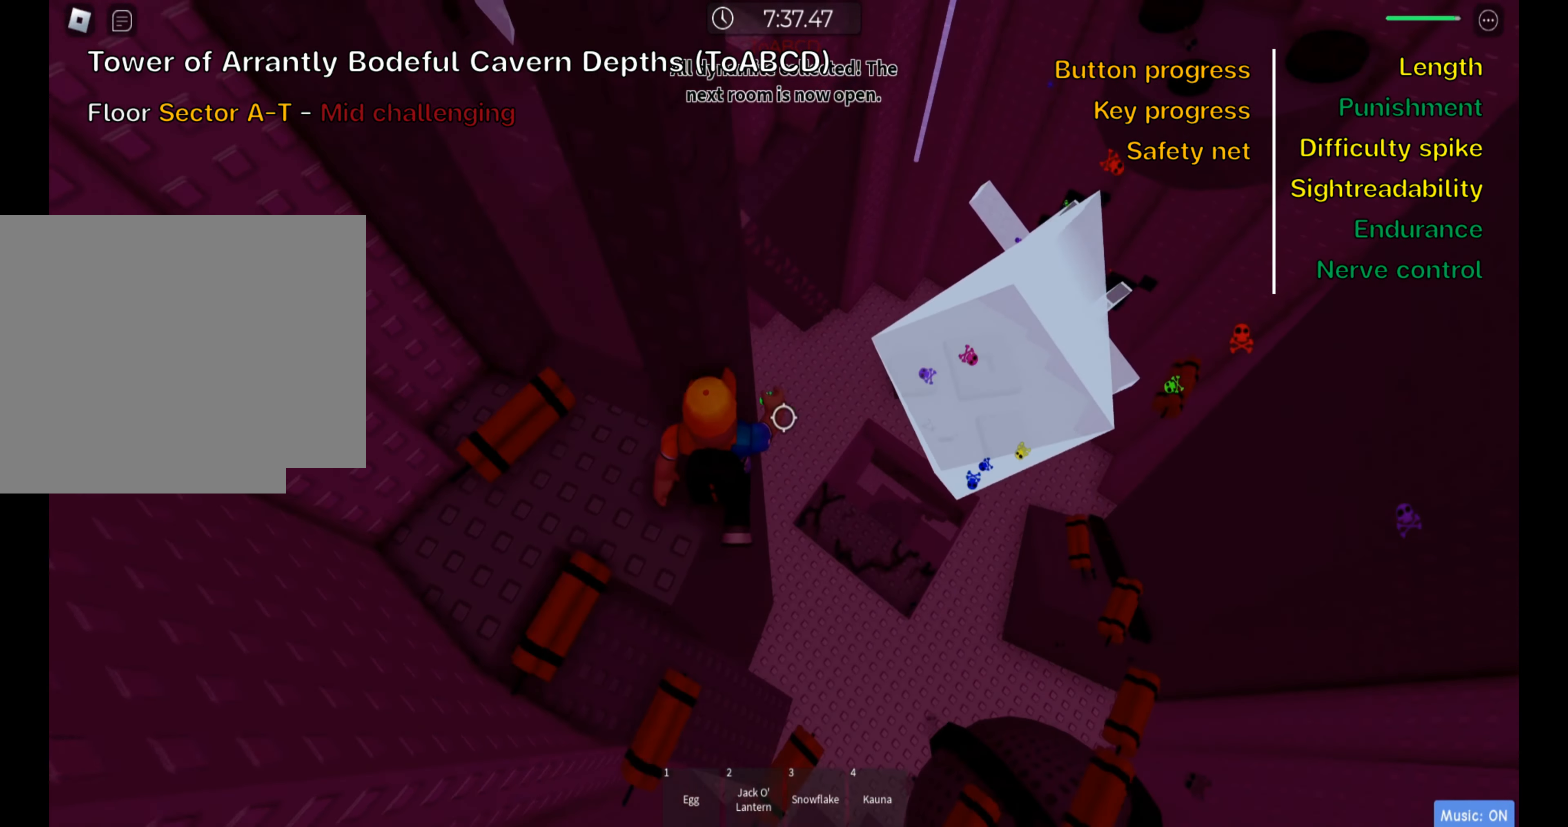
{"keys": ["ctrl", "d", "w"], "events": [[67, "space", "down"], [200, "space", "up"], [250, "w", "down"]]}
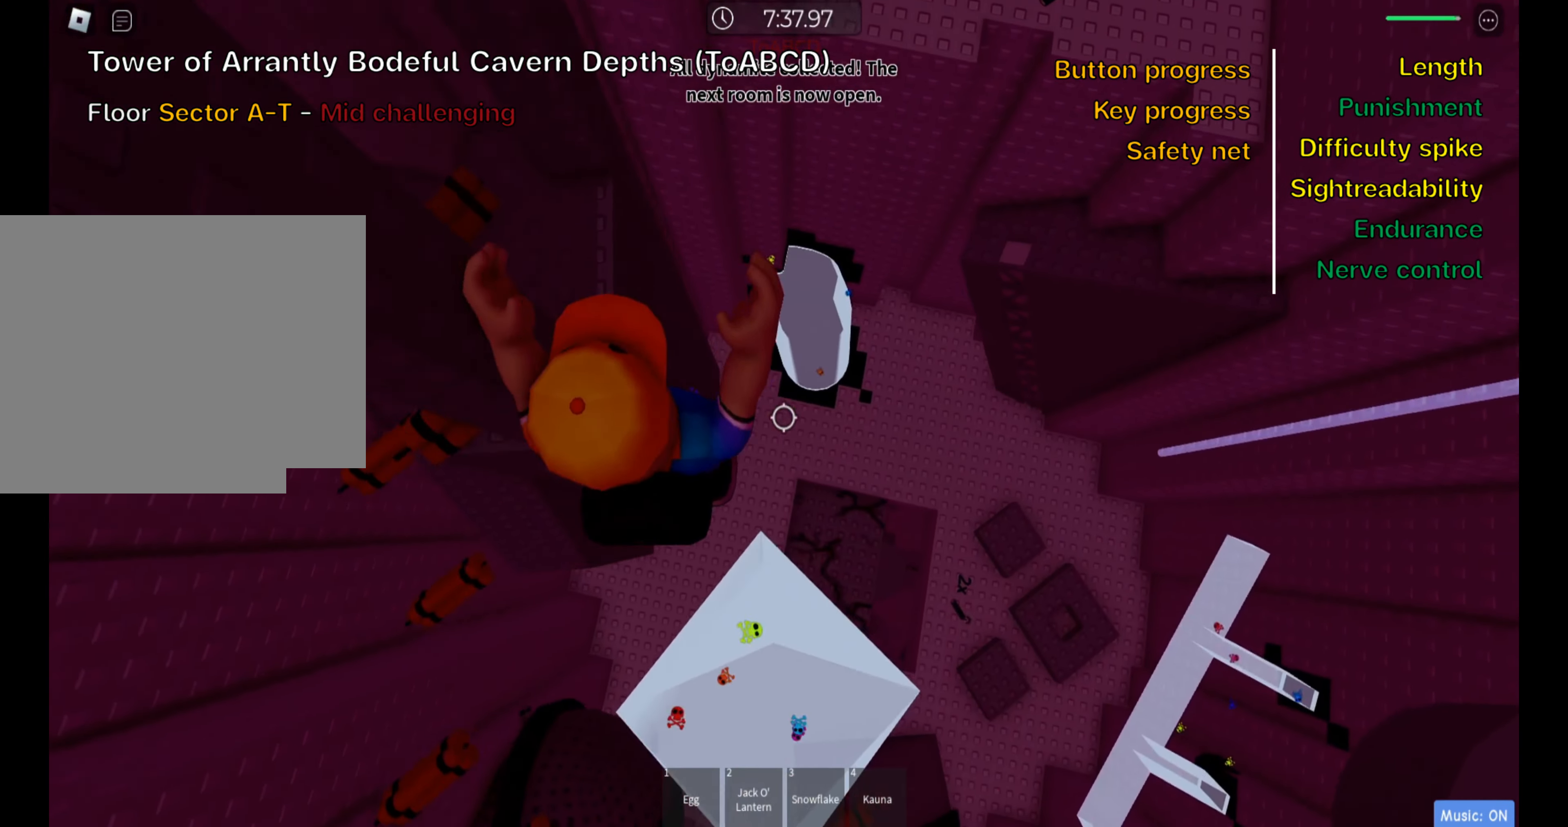
{"keys": ["ctrl", "d", "w"], "events": []}
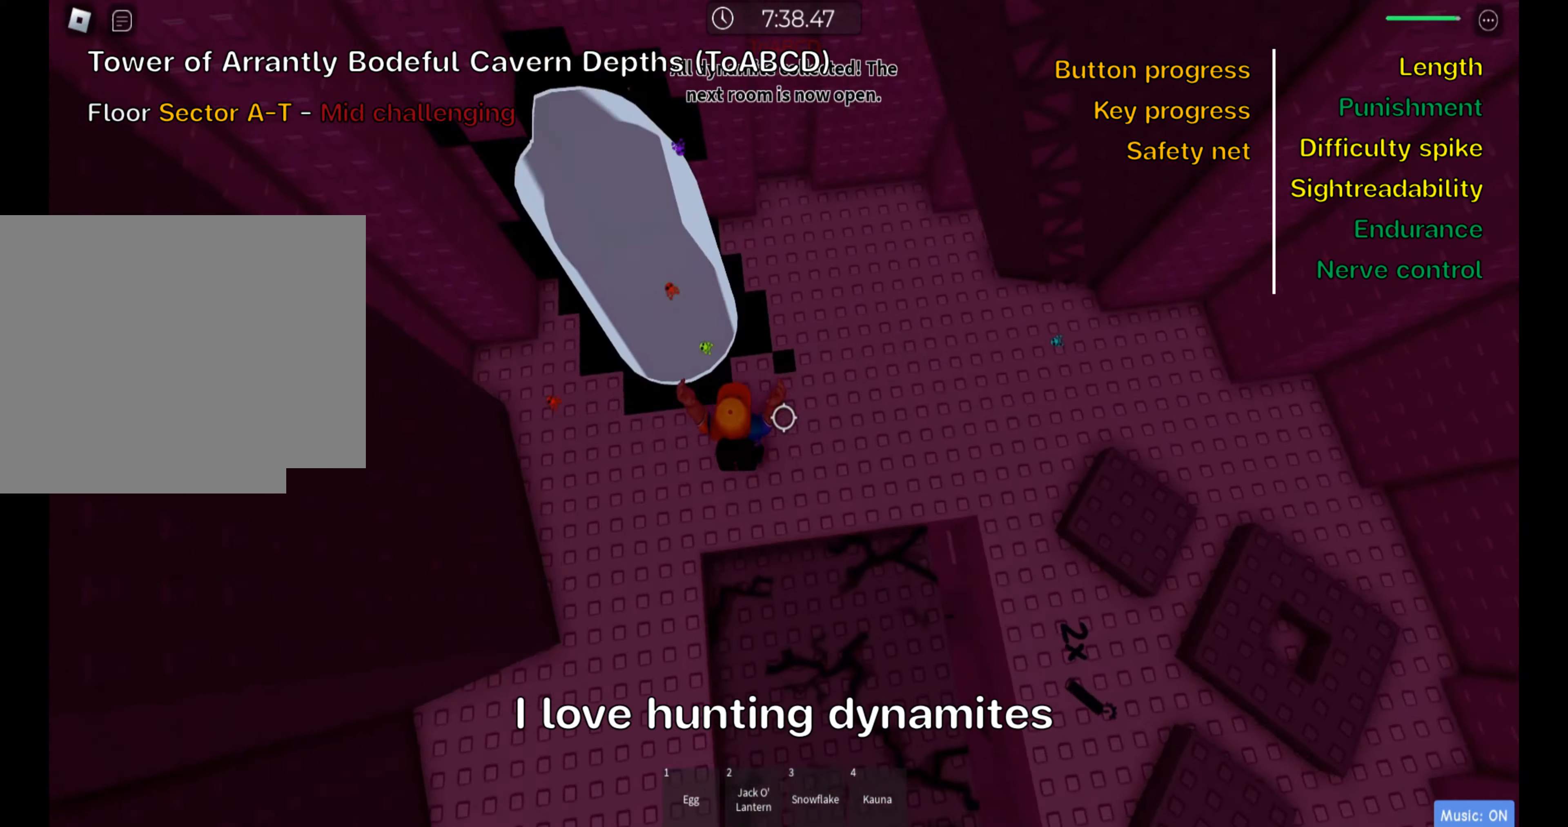
{"keys": ["ctrl", "d", "space", "w"], "events": [[483, "space", "down"]]}
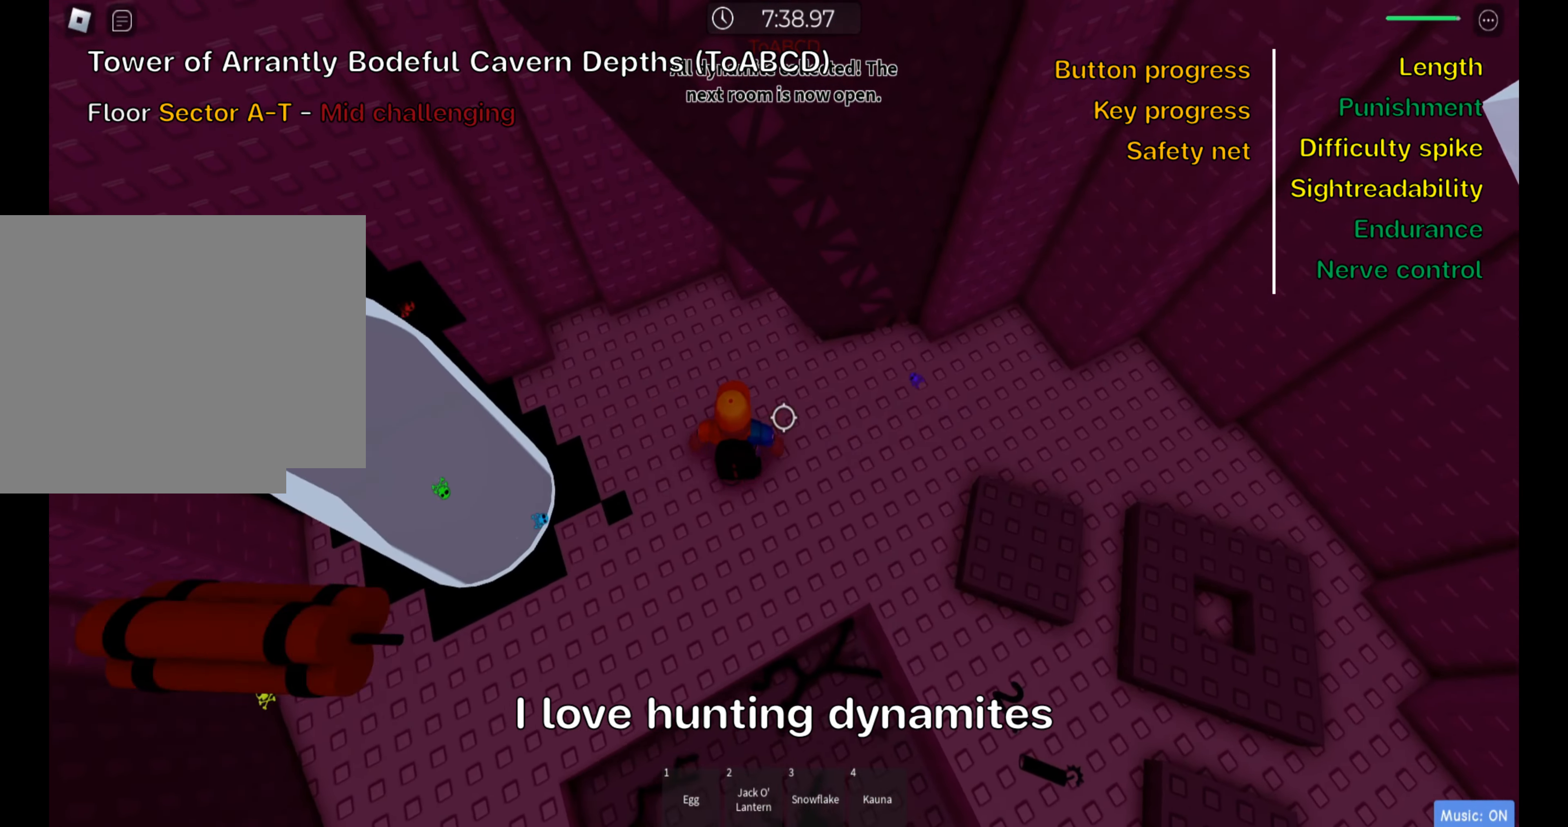
{"keys": ["a", "ctrl", "w"], "events": [[133, "d", "up"], [150, "space", "up"], [366, "a", "down"]]}
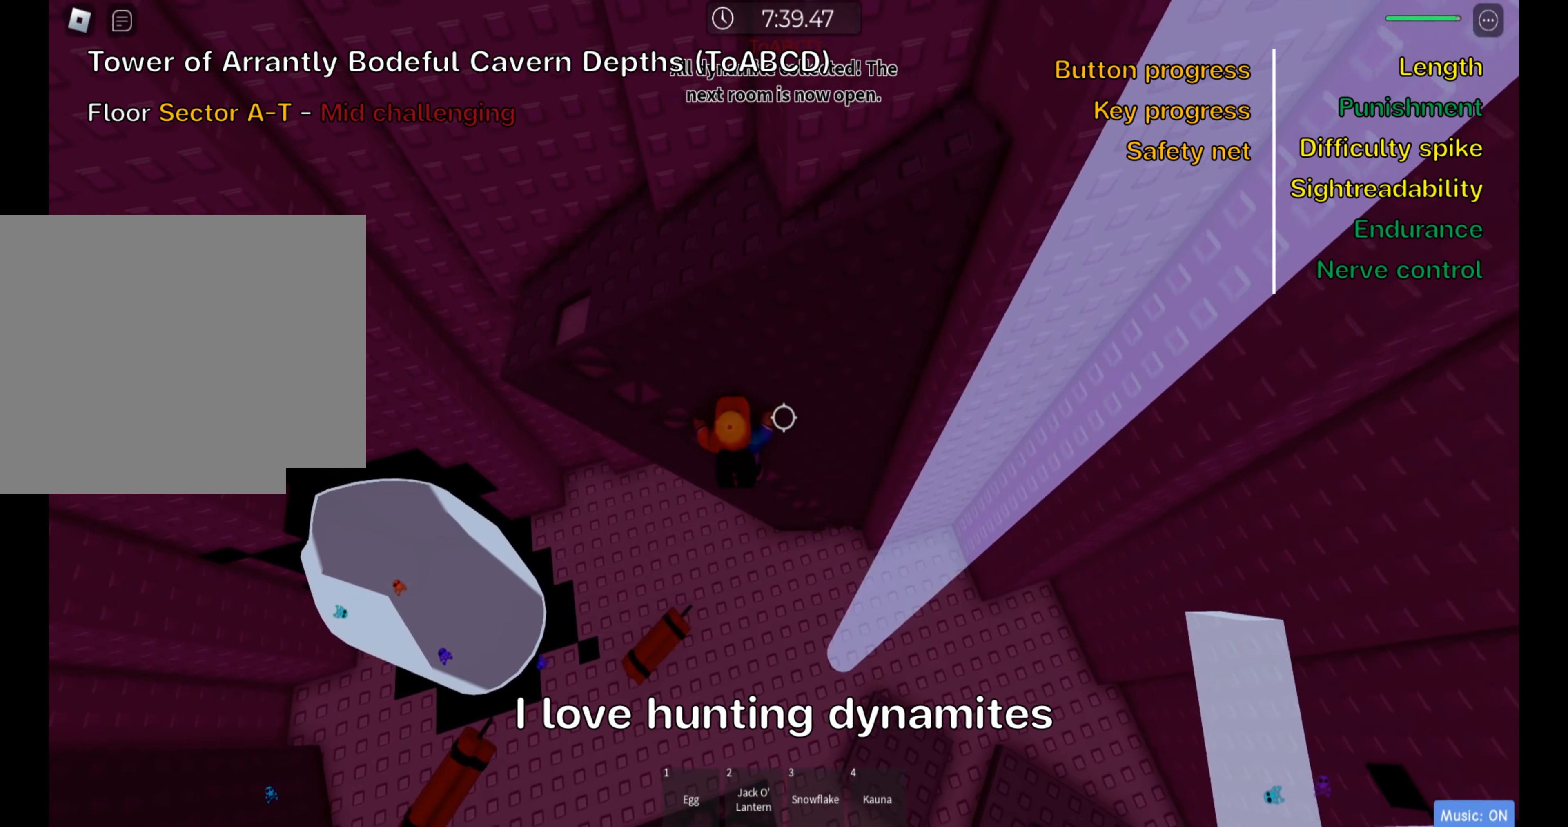
{"keys": ["a", "ctrl", "w"], "events": []}
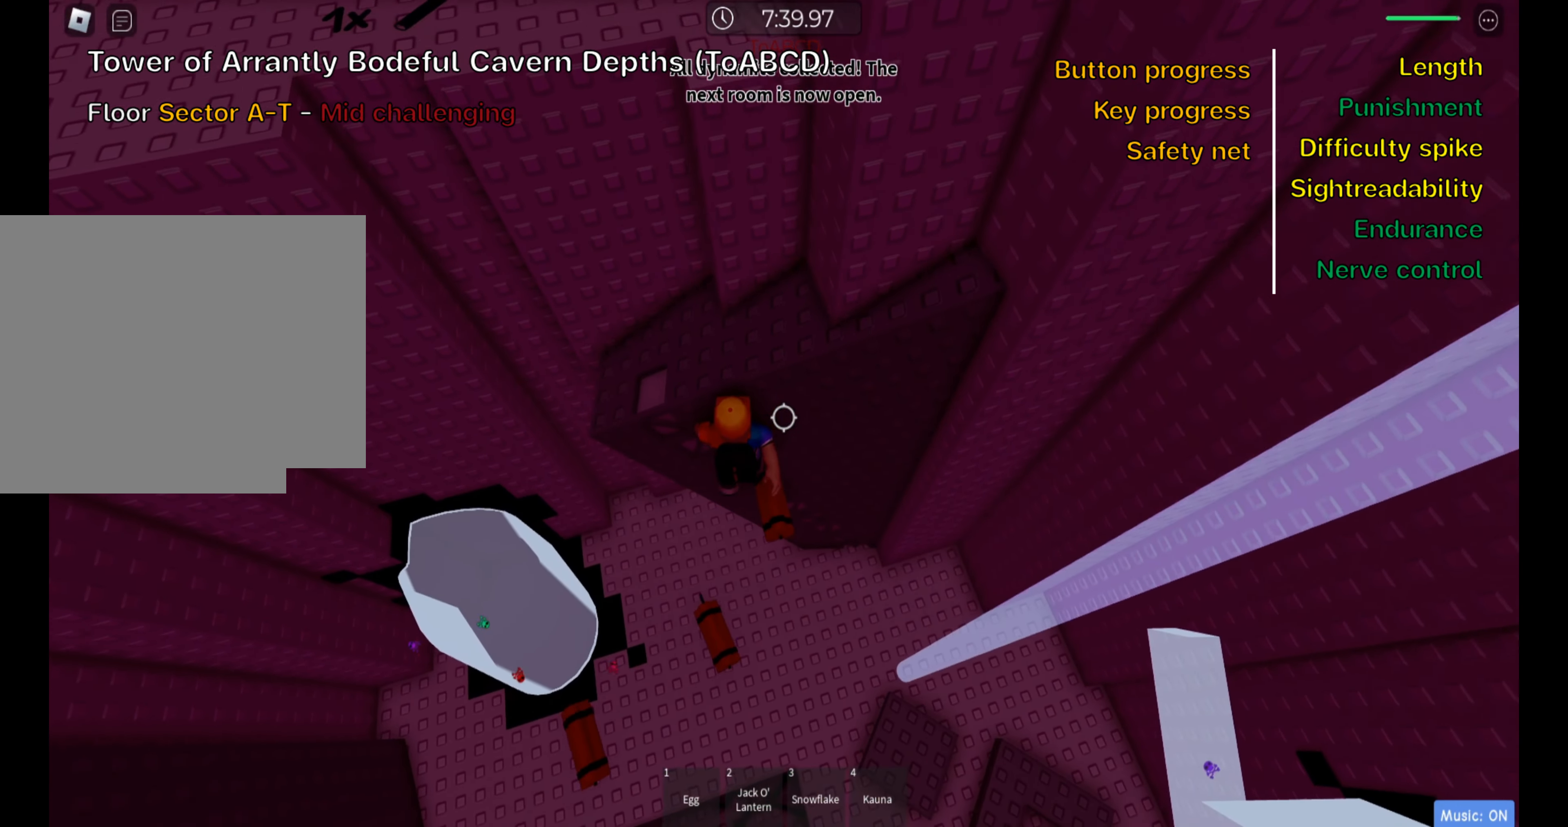
{"keys": ["a", "ctrl", "w"], "events": []}
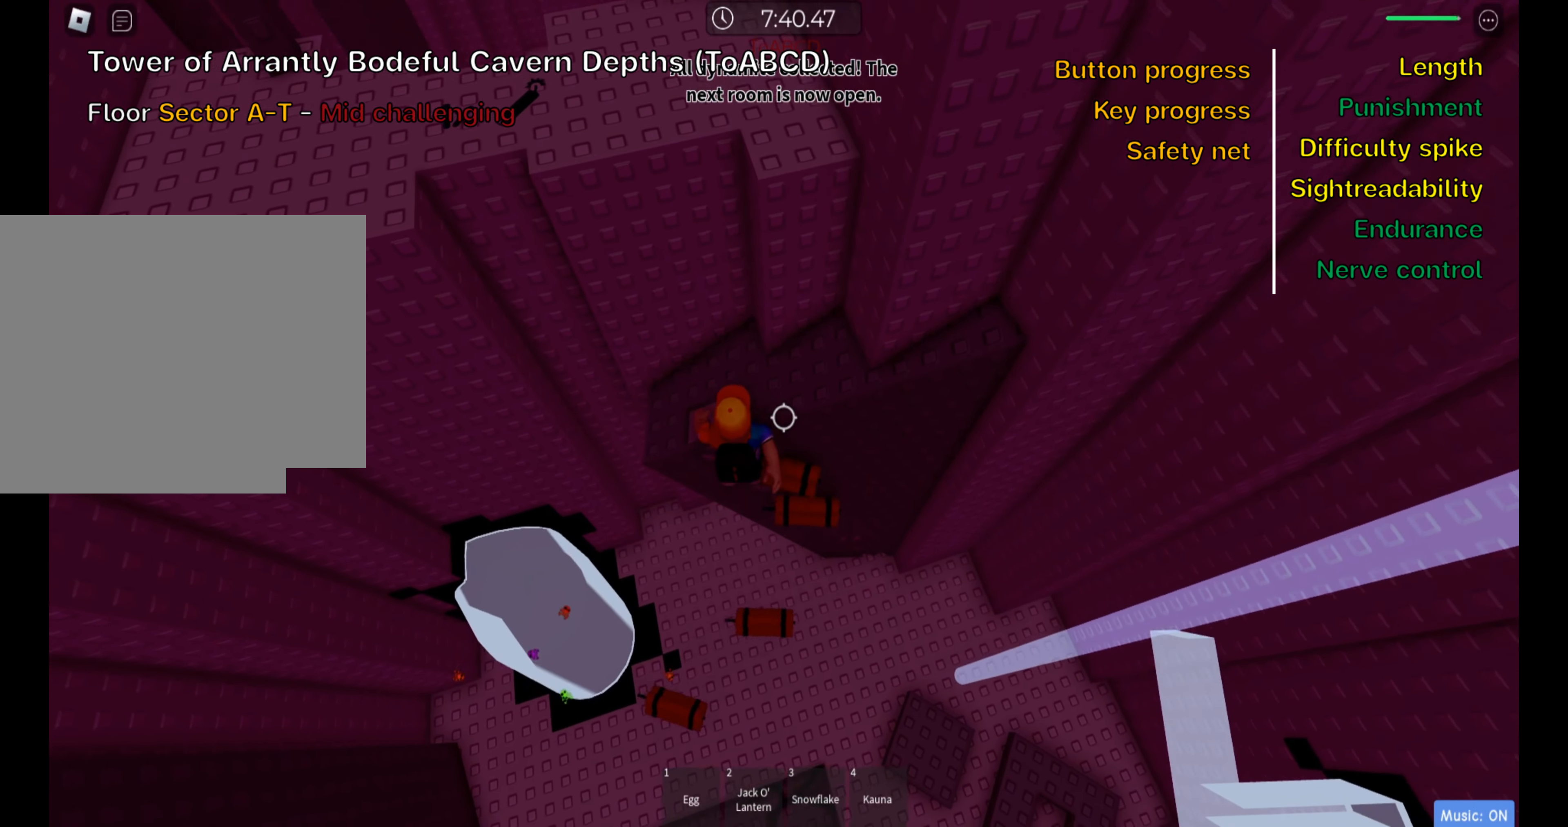
{"keys": ["ctrl", "space"], "events": [[133, "a", "up"], [200, "d", "down"], [466, "w", "up"], [483, "d", "up"], [483, "space", "down"]]}
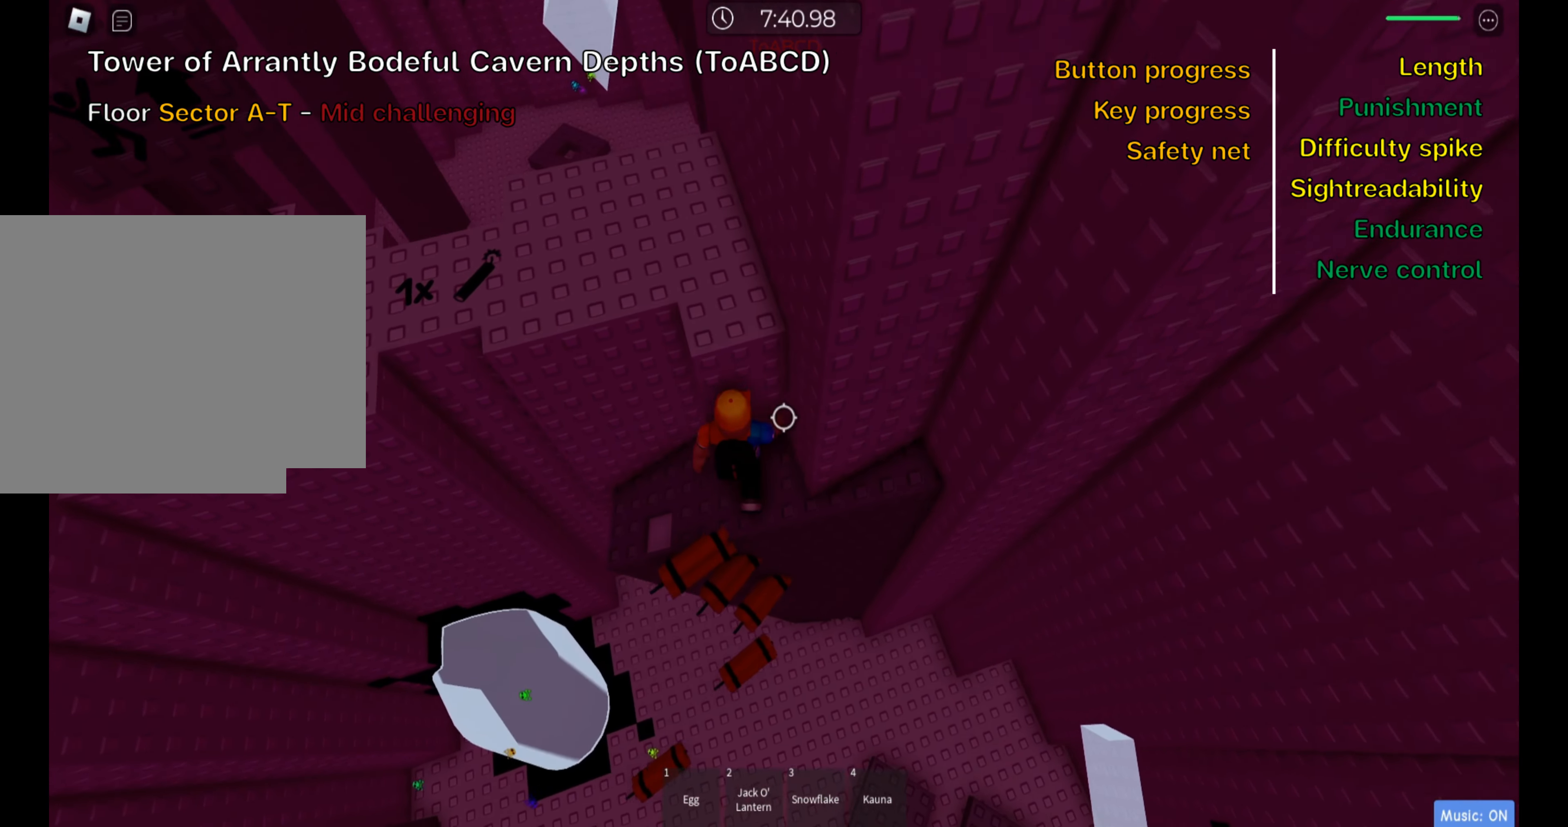
{"keys": ["a", "ctrl", "w"], "events": [[150, "space", "up"], [166, "w", "down"], [200, "a", "down"]]}
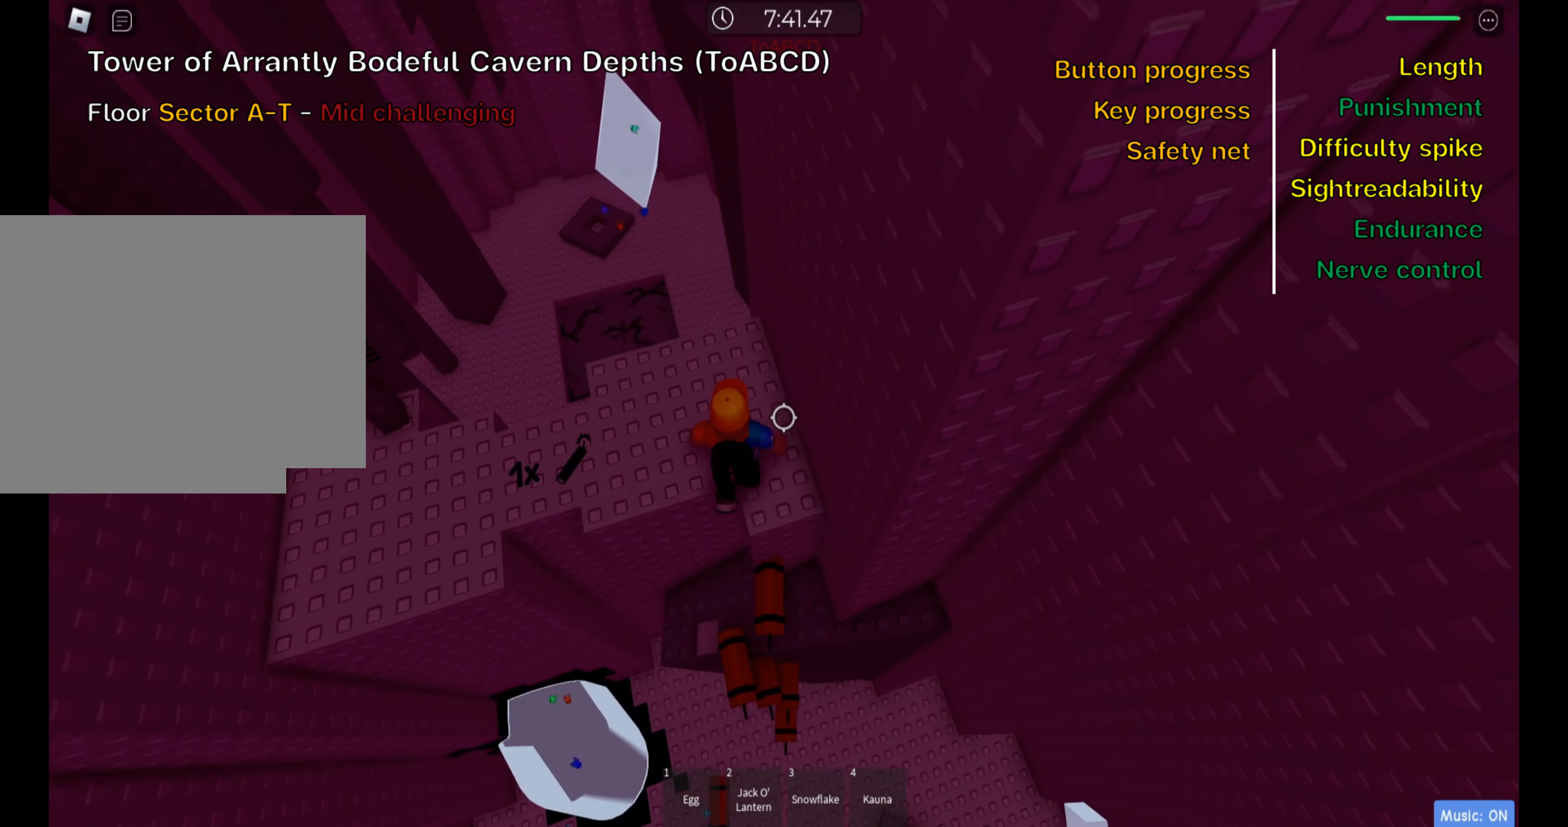
{"keys": ["ctrl", "space", "w"], "events": [[450, "a", "up"], [483, "space", "down"]]}
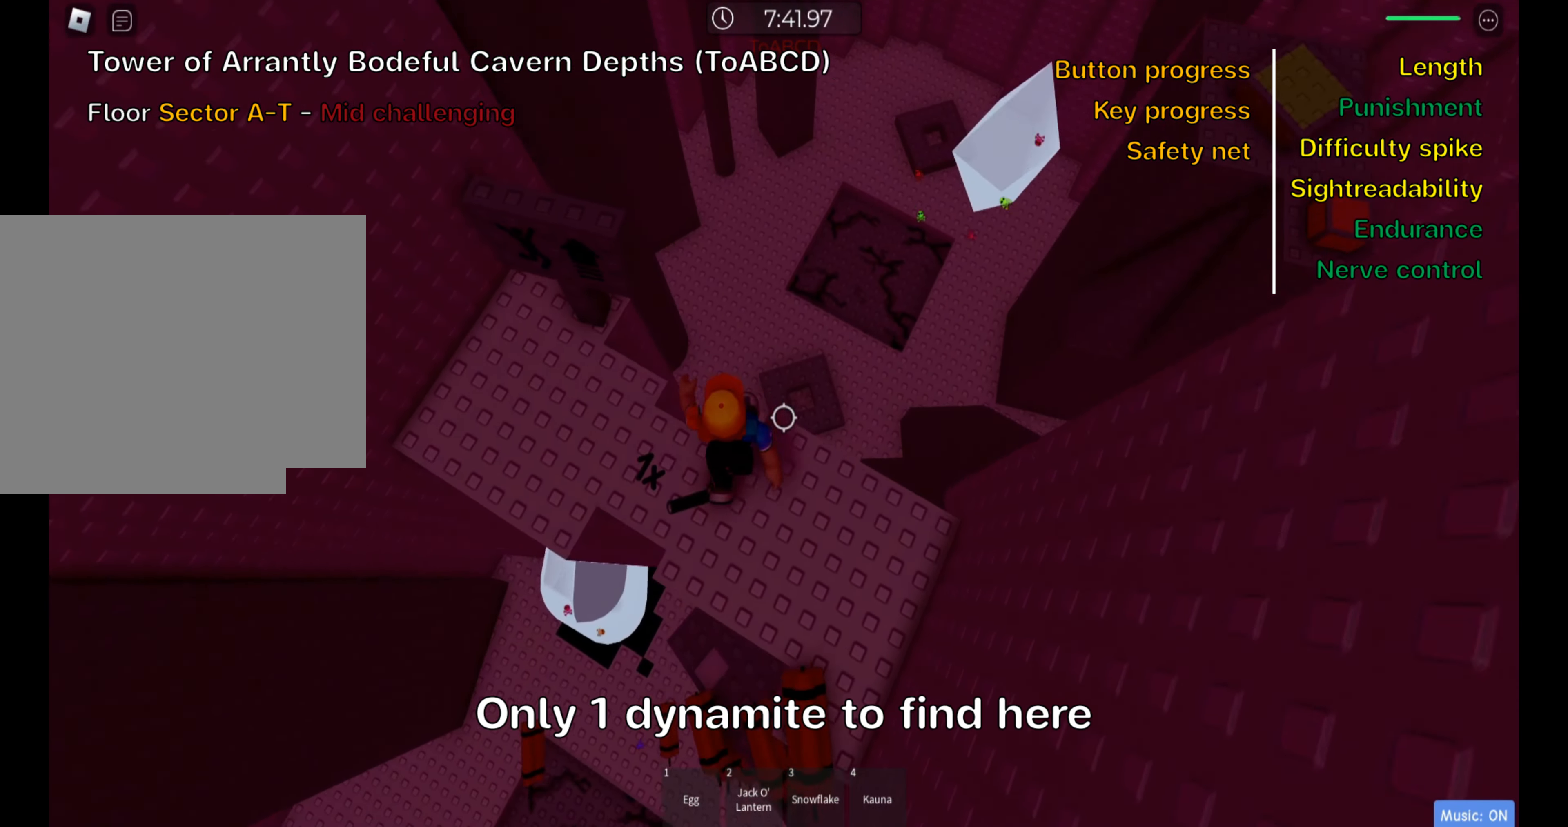
{"keys": ["ctrl", "d", "w"], "events": [[66, "a", "down"], [100, "w", "up"], [166, "space", "up"], [183, "a", "up"], [183, "w", "down"], [350, "d", "down"]]}
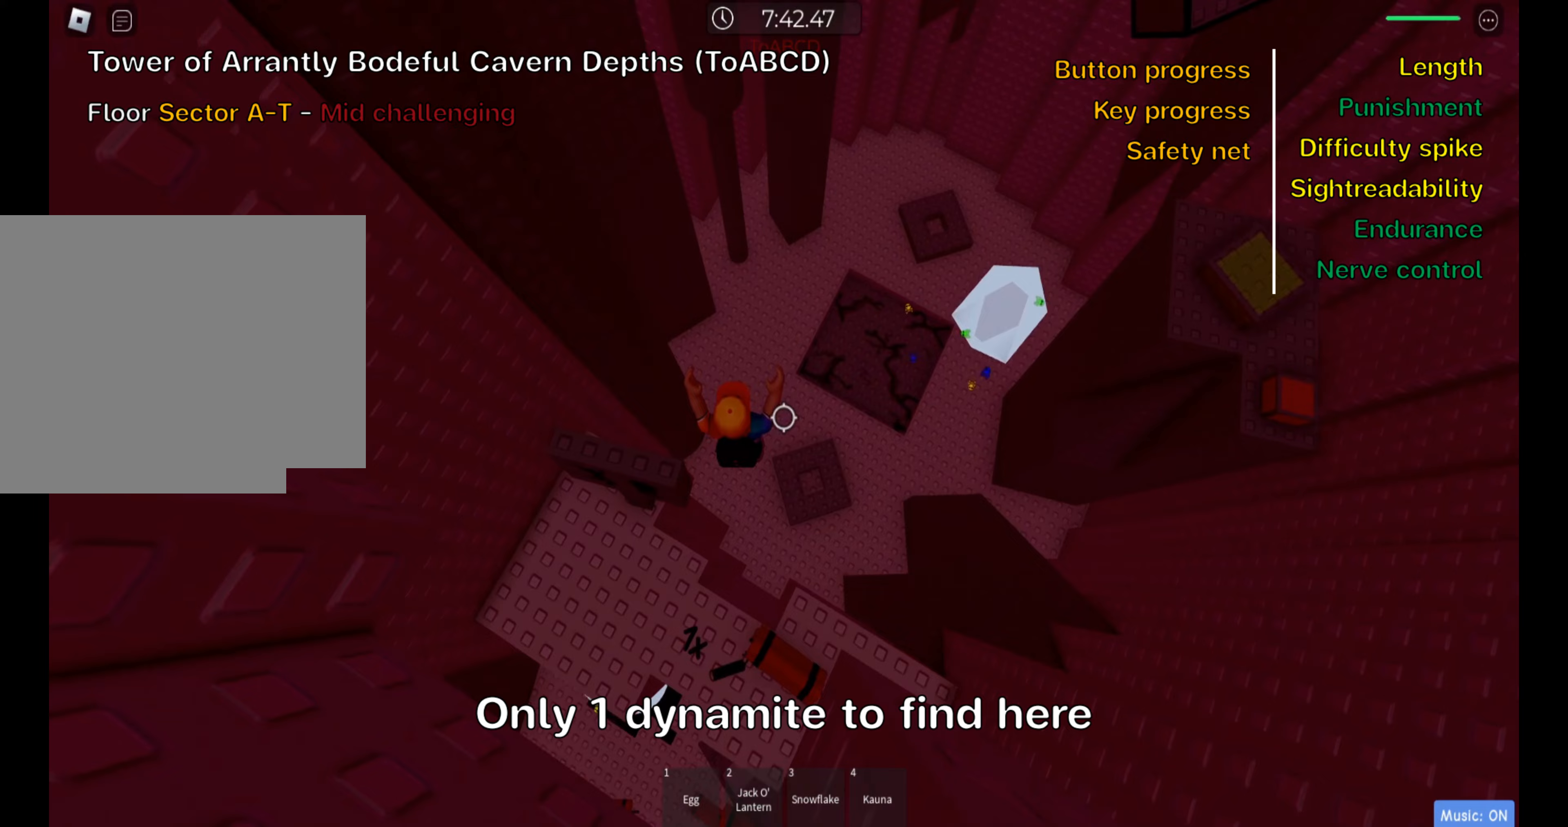
{"keys": ["ctrl", "d", "w"], "events": []}
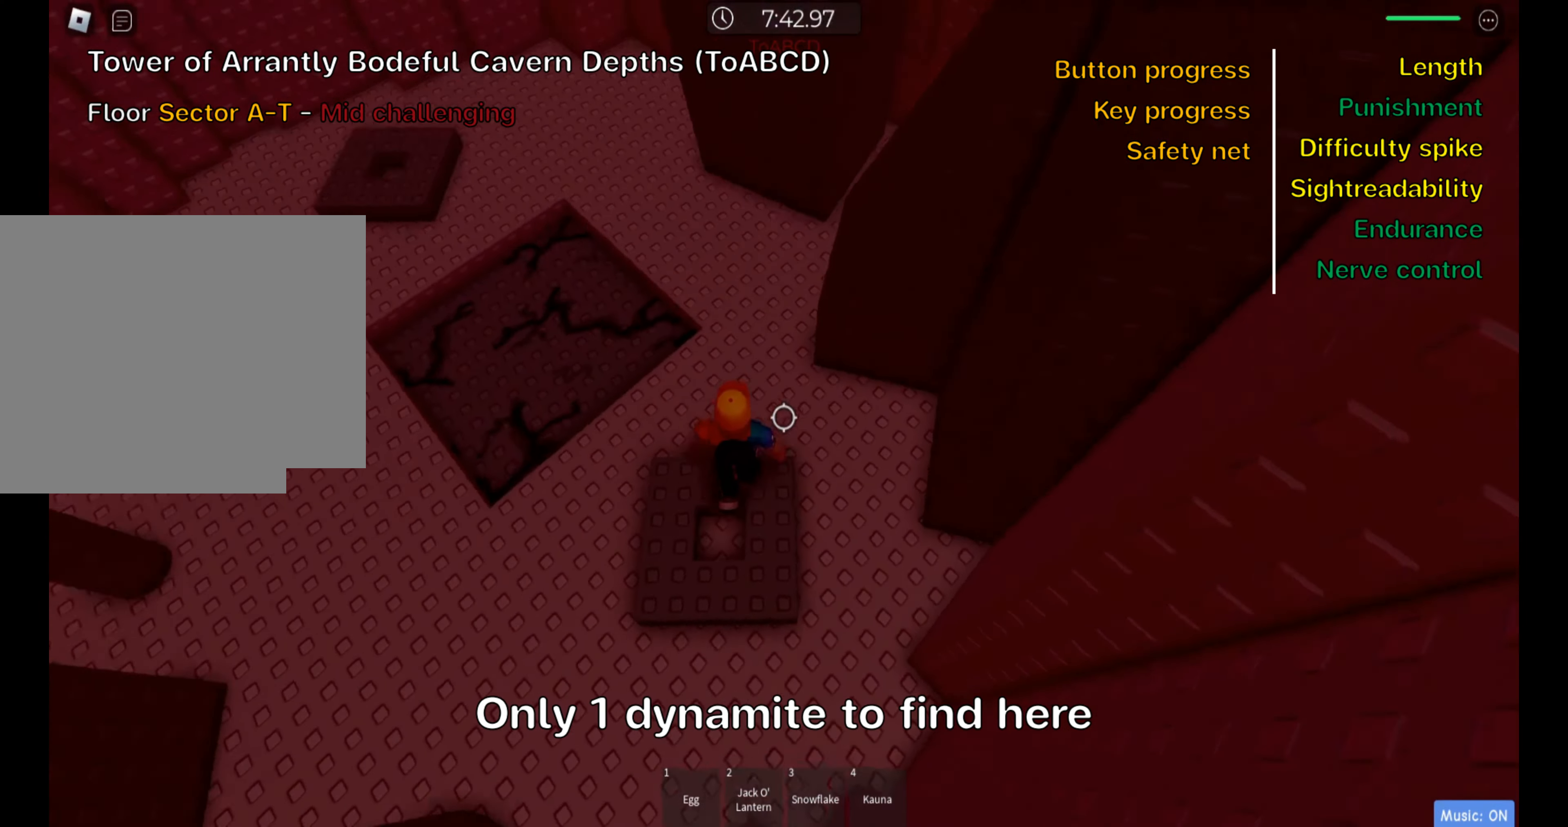
{"keys": ["ctrl", "w"], "events": [[100, "d", "up"], [217, "space", "down"], [350, "d", "down"], [350, "space", "up"], [467, "d", "up"]]}
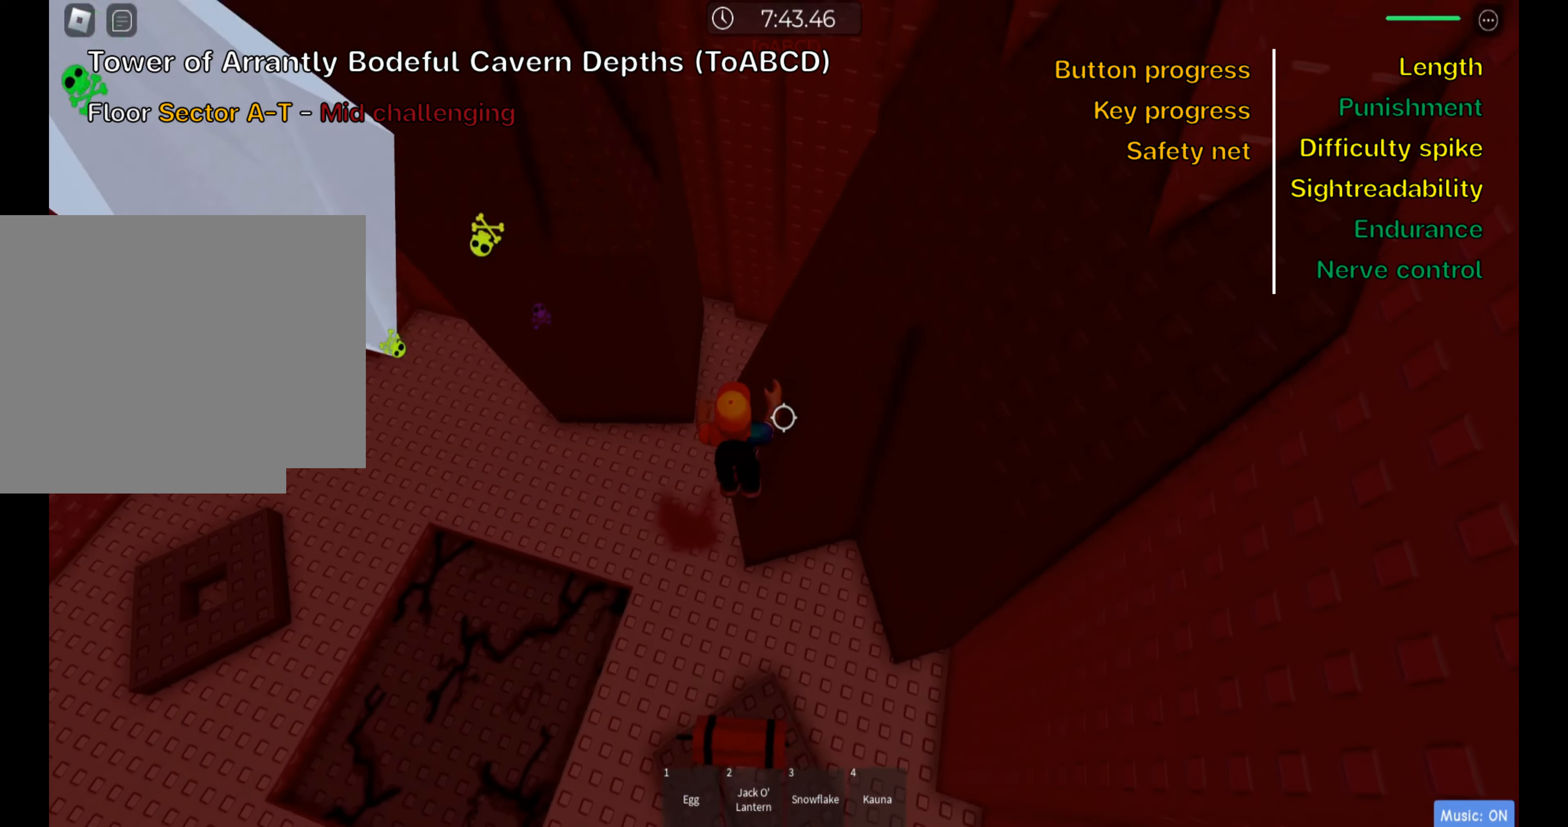
{"keys": ["ctrl", "w"]}
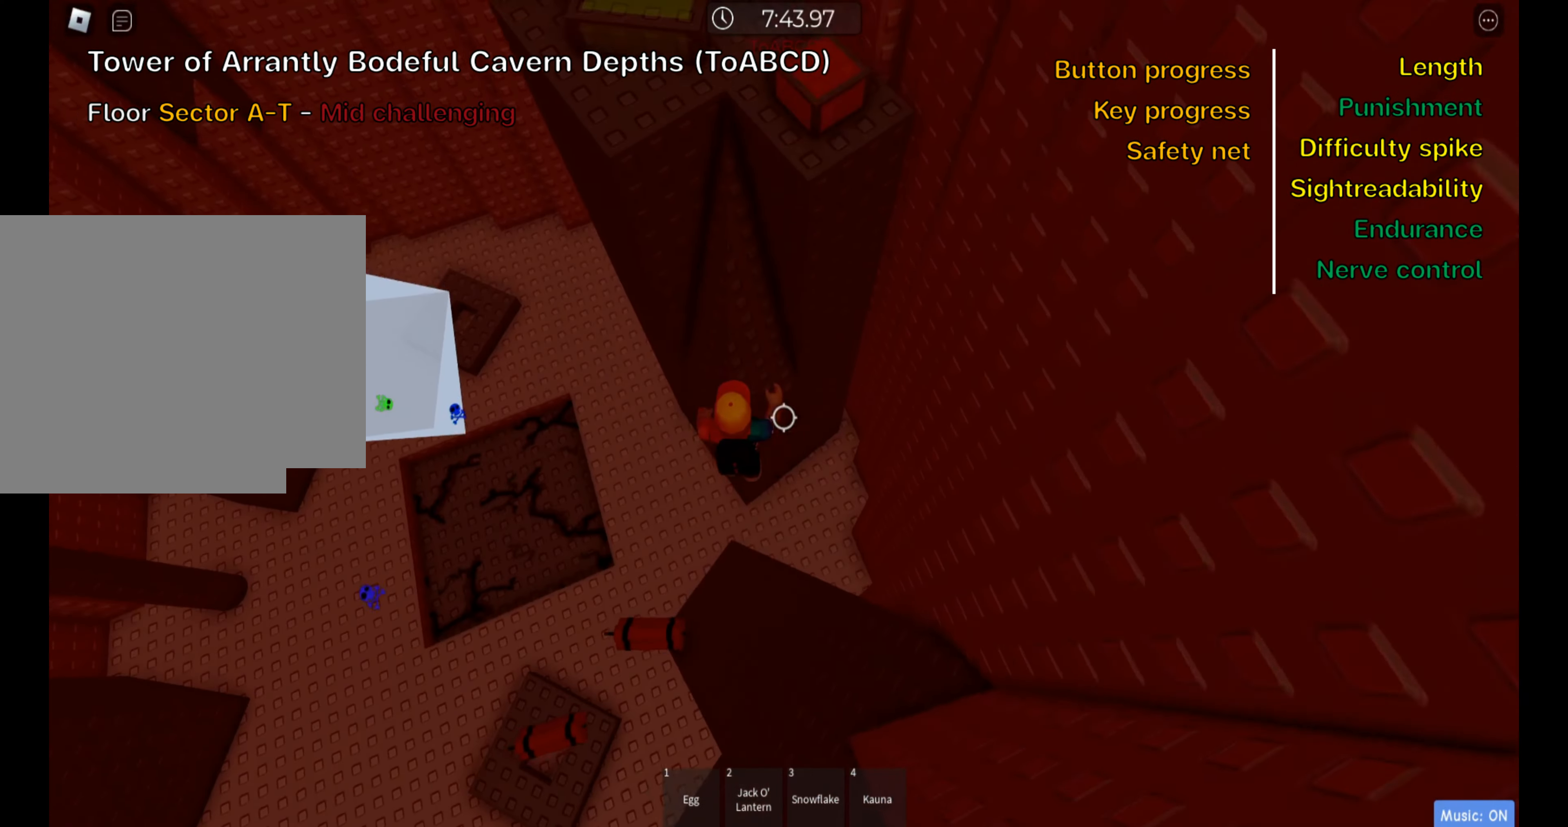
{"keys": ["ctrl", "space", "w"], "events": [[217, "a", "down"], [400, "a", "up"], [500, "space", "down"]]}
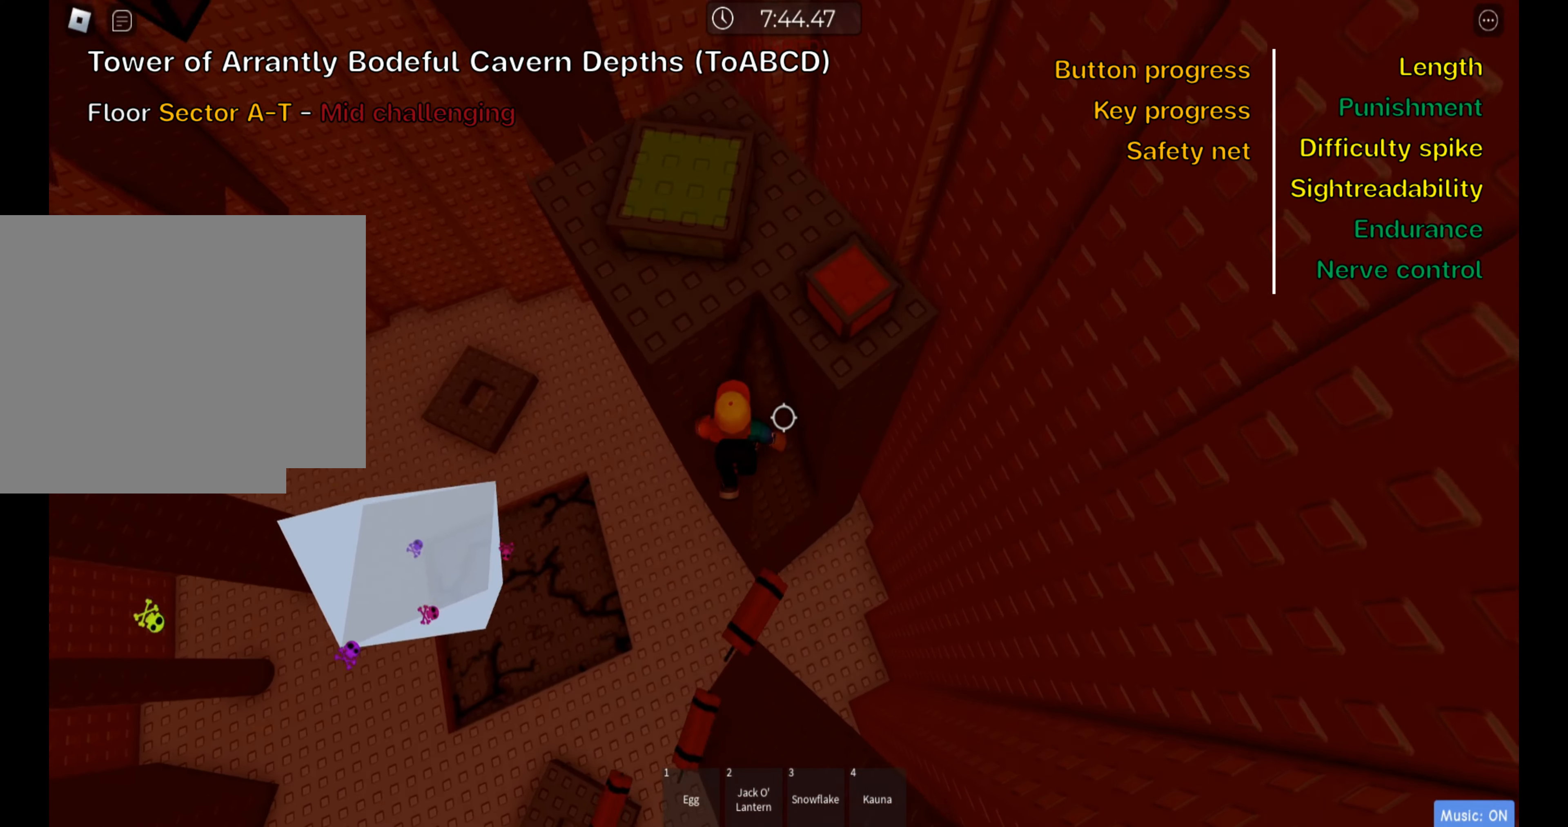
{"keys": ["a", "ctrl", "w"], "events": [[17, "w", "up"], [117, "w", "down"], [150, "space", "up"], [433, "a", "down"]]}
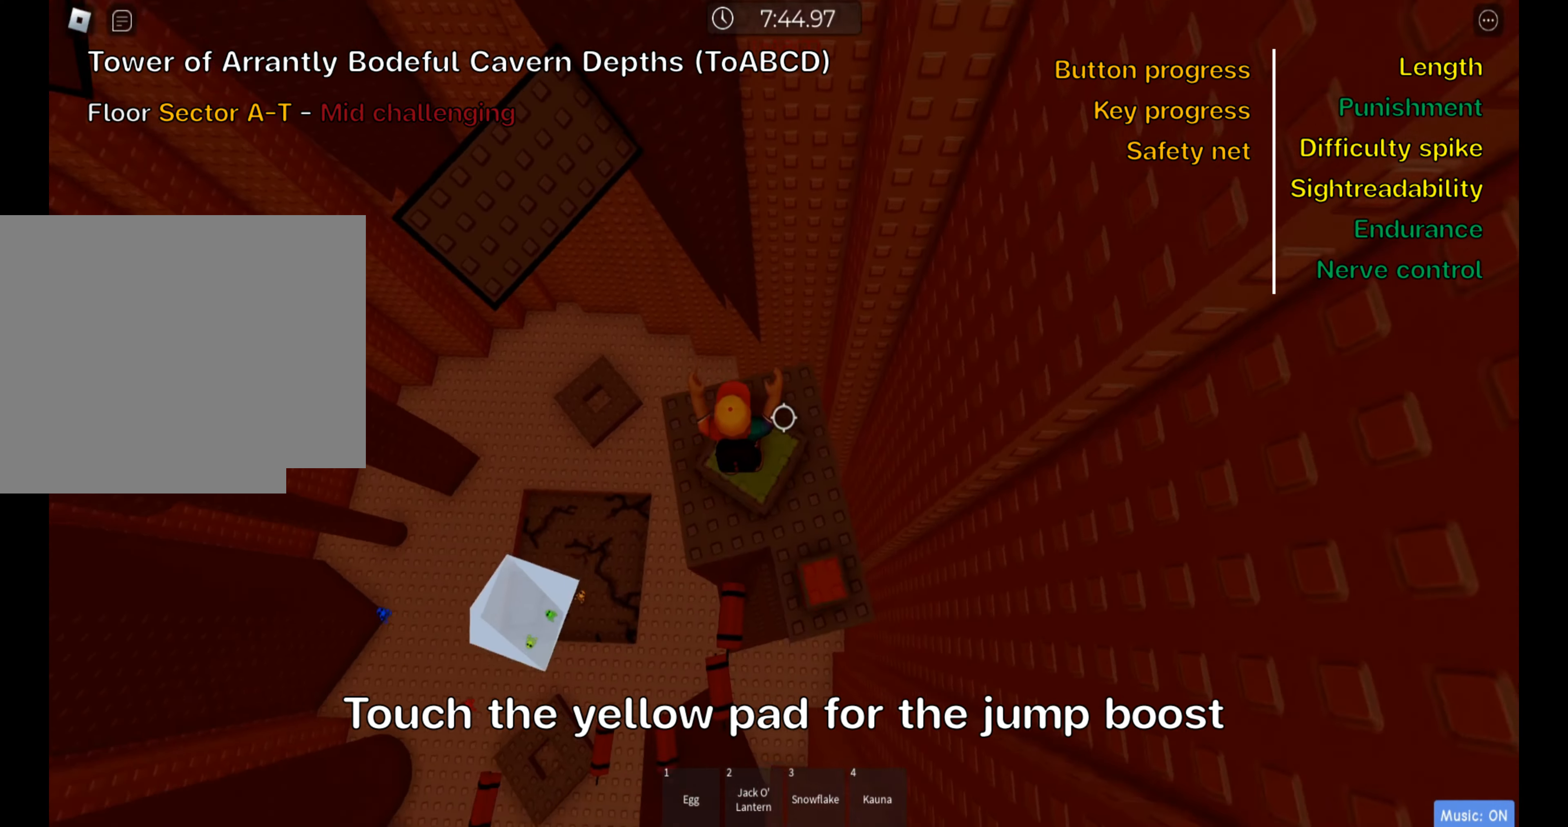
{"keys": ["ctrl", "w"], "events": [[283, "space", "down"], [450, "a", "up"], [467, "space", "up"]]}
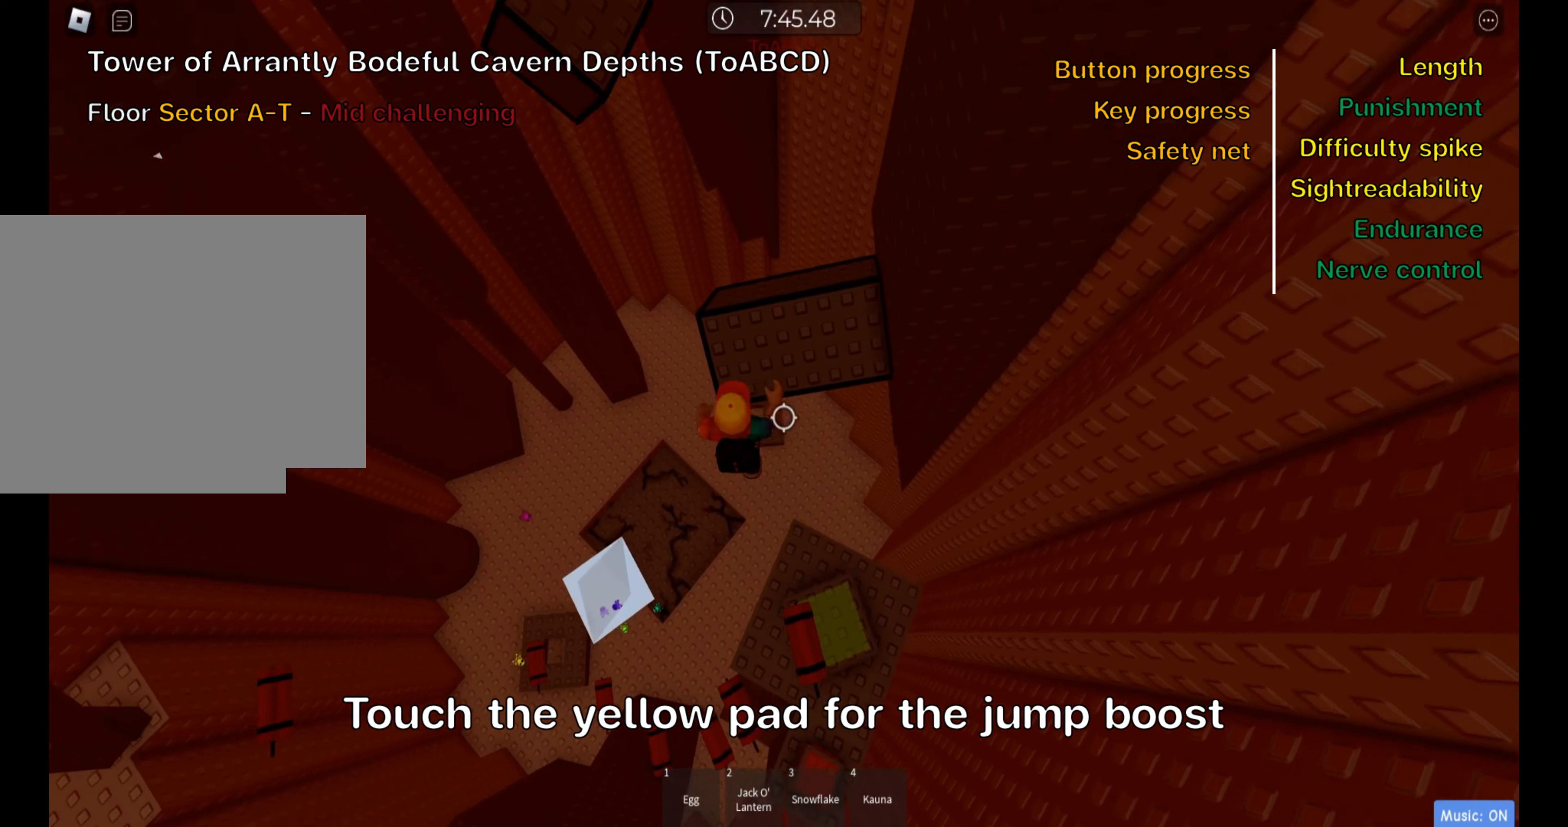
{"keys": ["ctrl", "space", "w"], "events": [[117, "d", "down"], [217, "d", "up"], [400, "space", "down"]]}
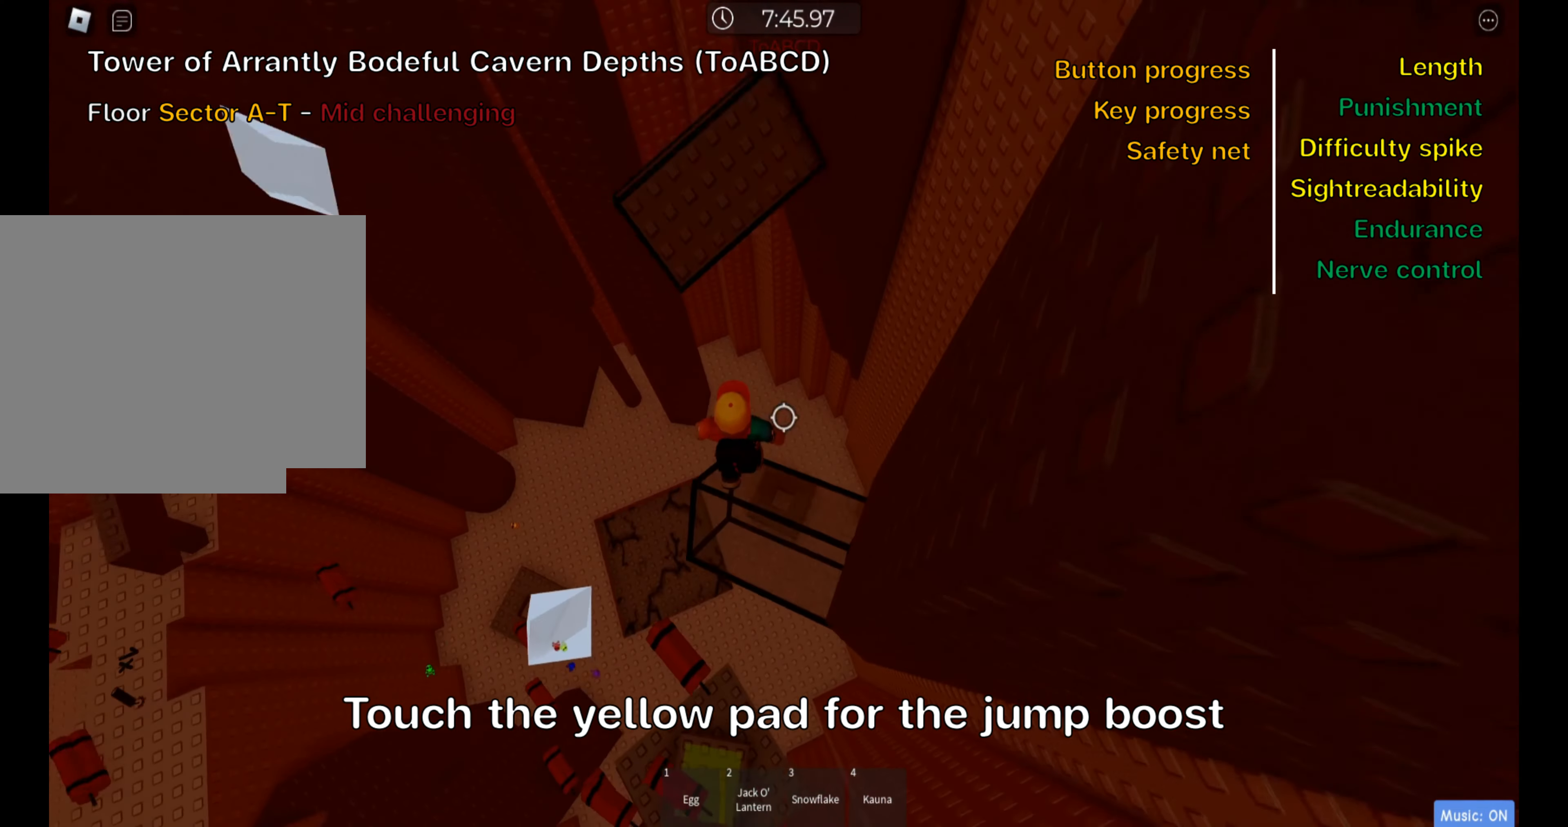
{"keys": ["ctrl"], "events": [[67, "space", "up"], [283, "a", "down"], [383, "a", "up"], [483, "w", "up"]]}
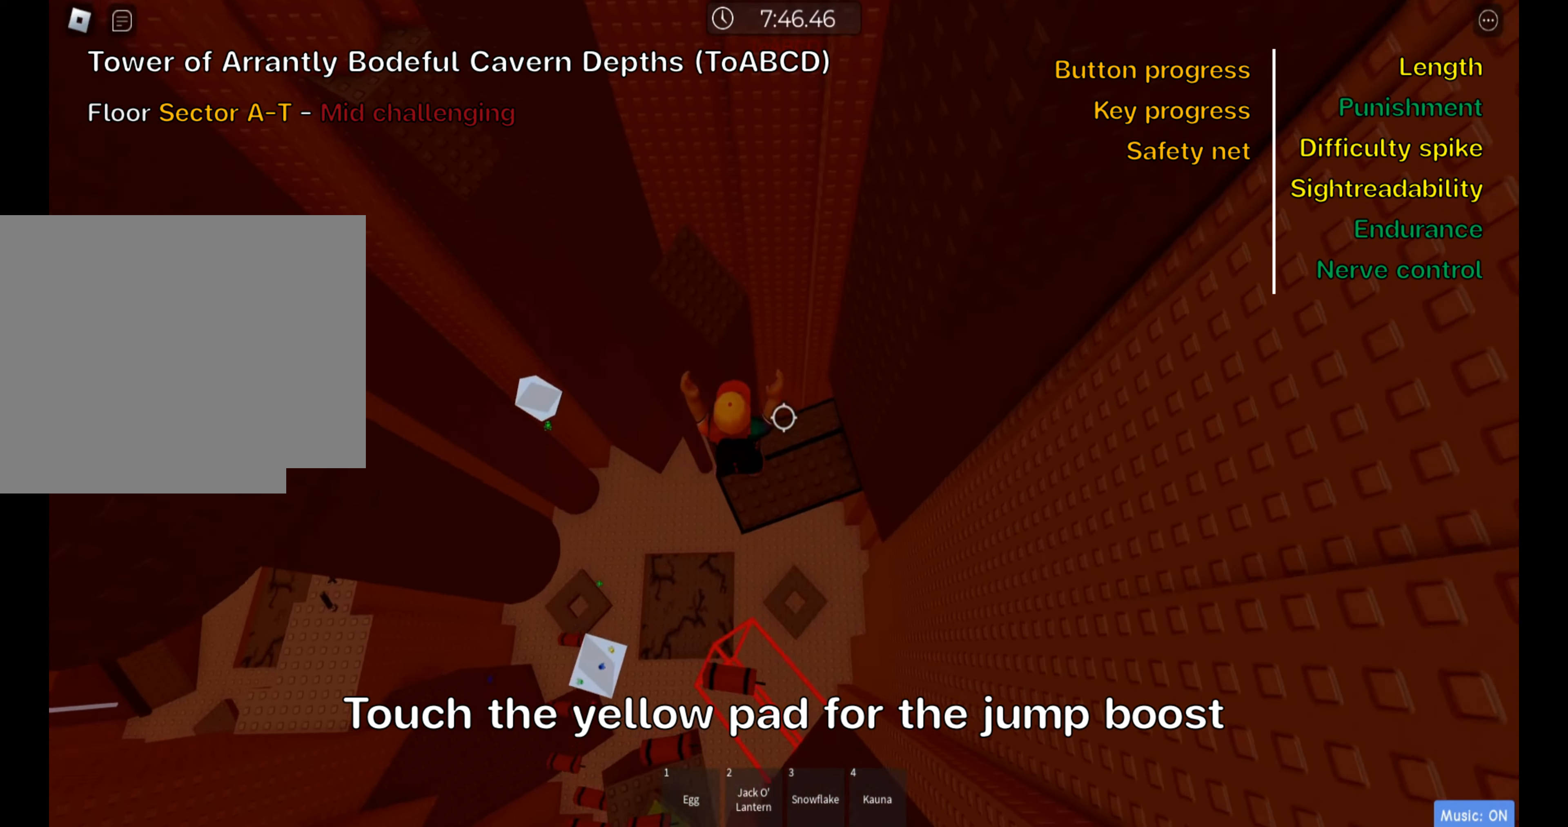
{"keys": ["ctrl", "w"], "events": [[133, "w", "down"], [250, "space", "down"], [334, "shift", "down"], [400, "space", "up"], [484, "shift", "up"]]}
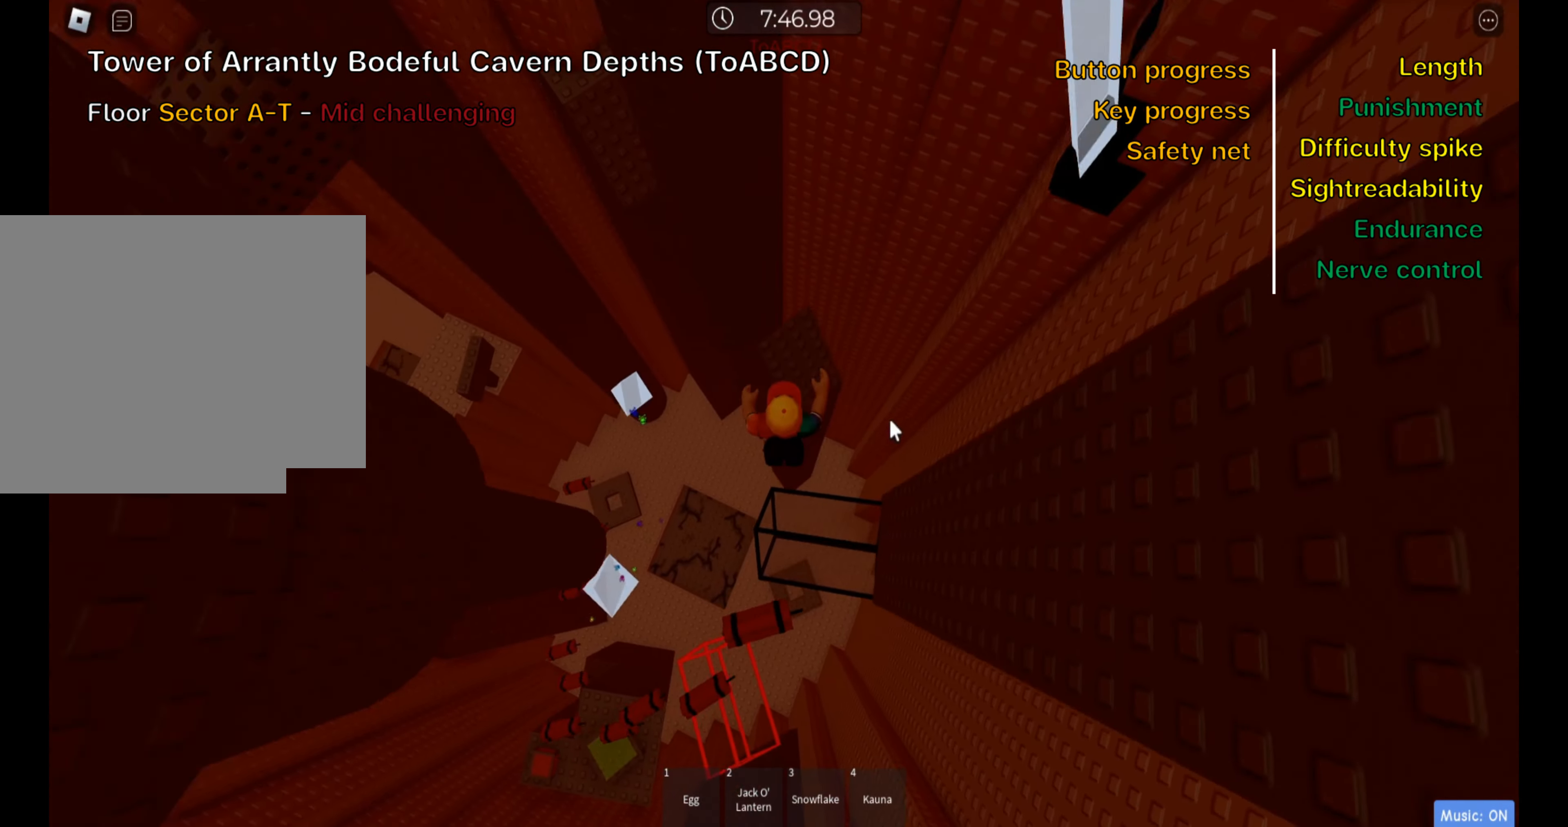
{"keys": ["ctrl", "w"], "events": [[67, "shift", "down"], [200, "shift", "up"], [284, "w", "up"], [450, "w", "down"]]}
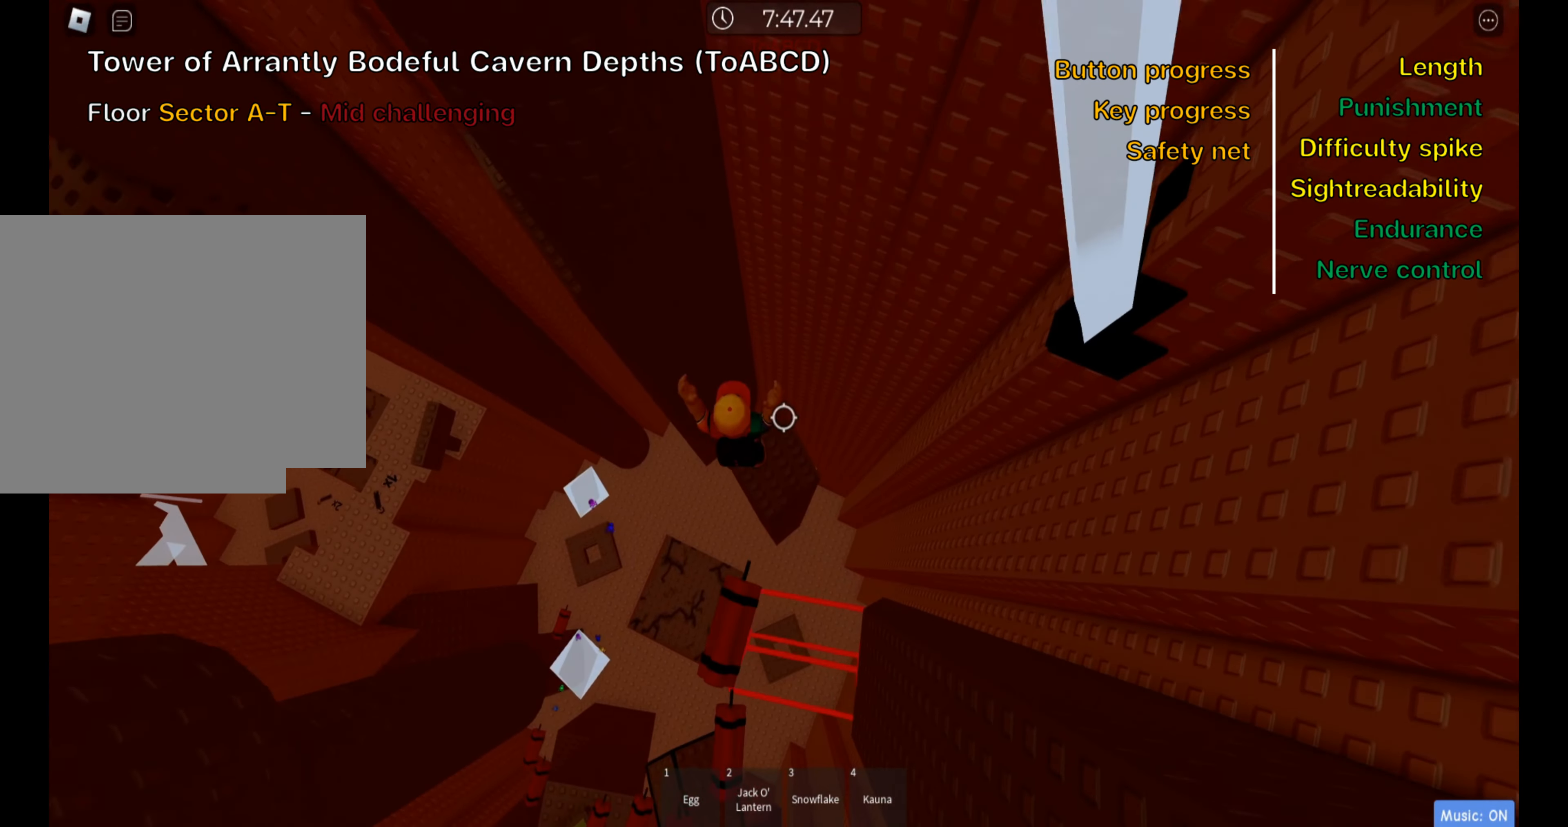
{"keys": ["a", "ctrl"], "events": [[34, "w", "up"], [417, "a", "down"]]}
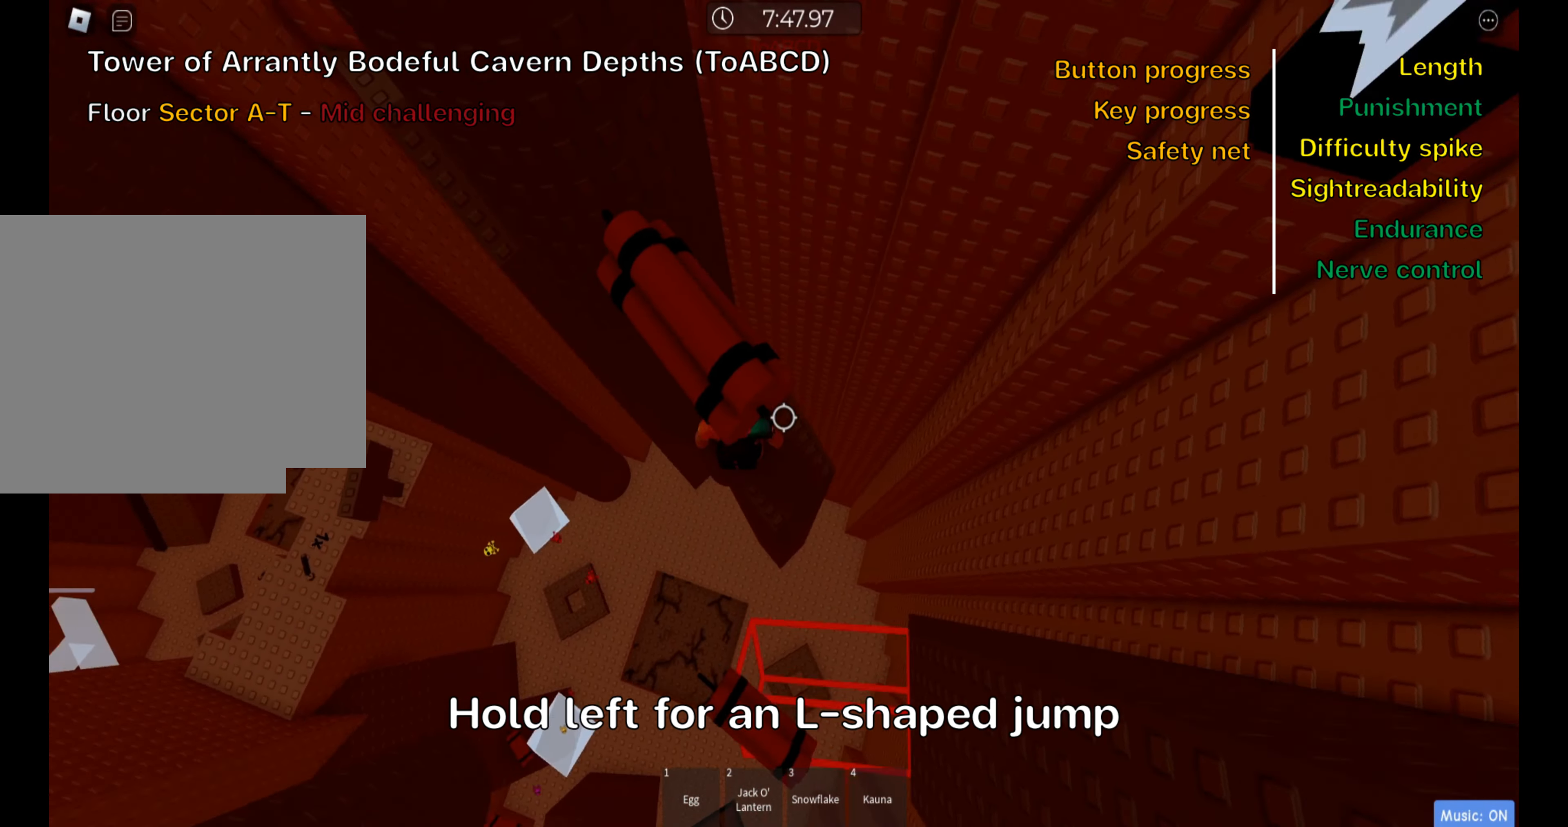
{"keys": ["a", "ctrl", "w"], "events": [[84, "space", "down"], [250, "space", "up"], [400, "w", "down"]]}
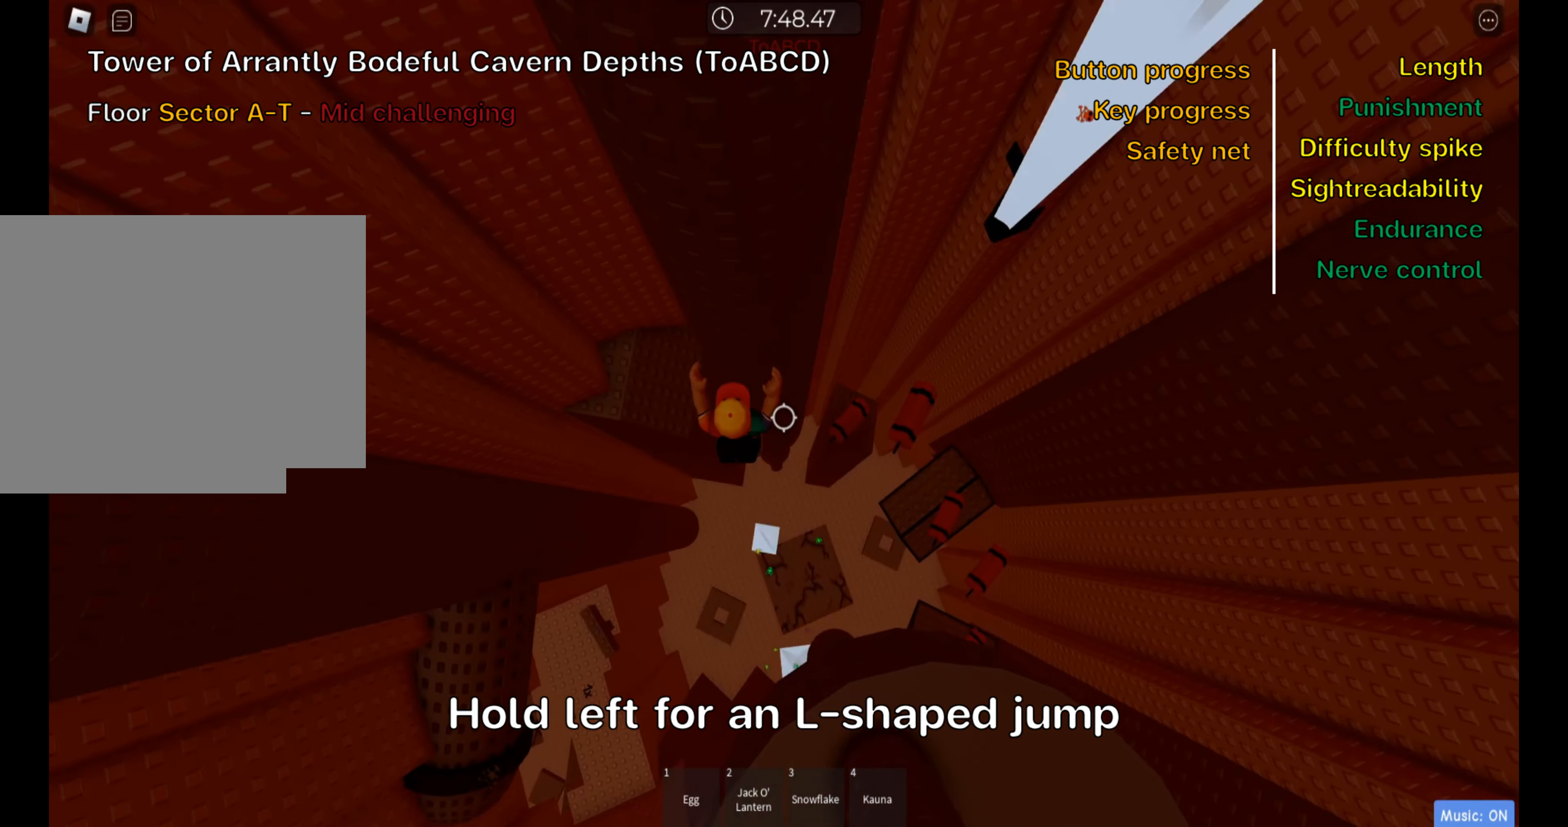
{"keys": ["ctrl", "space", "w"], "events": [[400, "space", "down"], [500, "a", "up"]]}